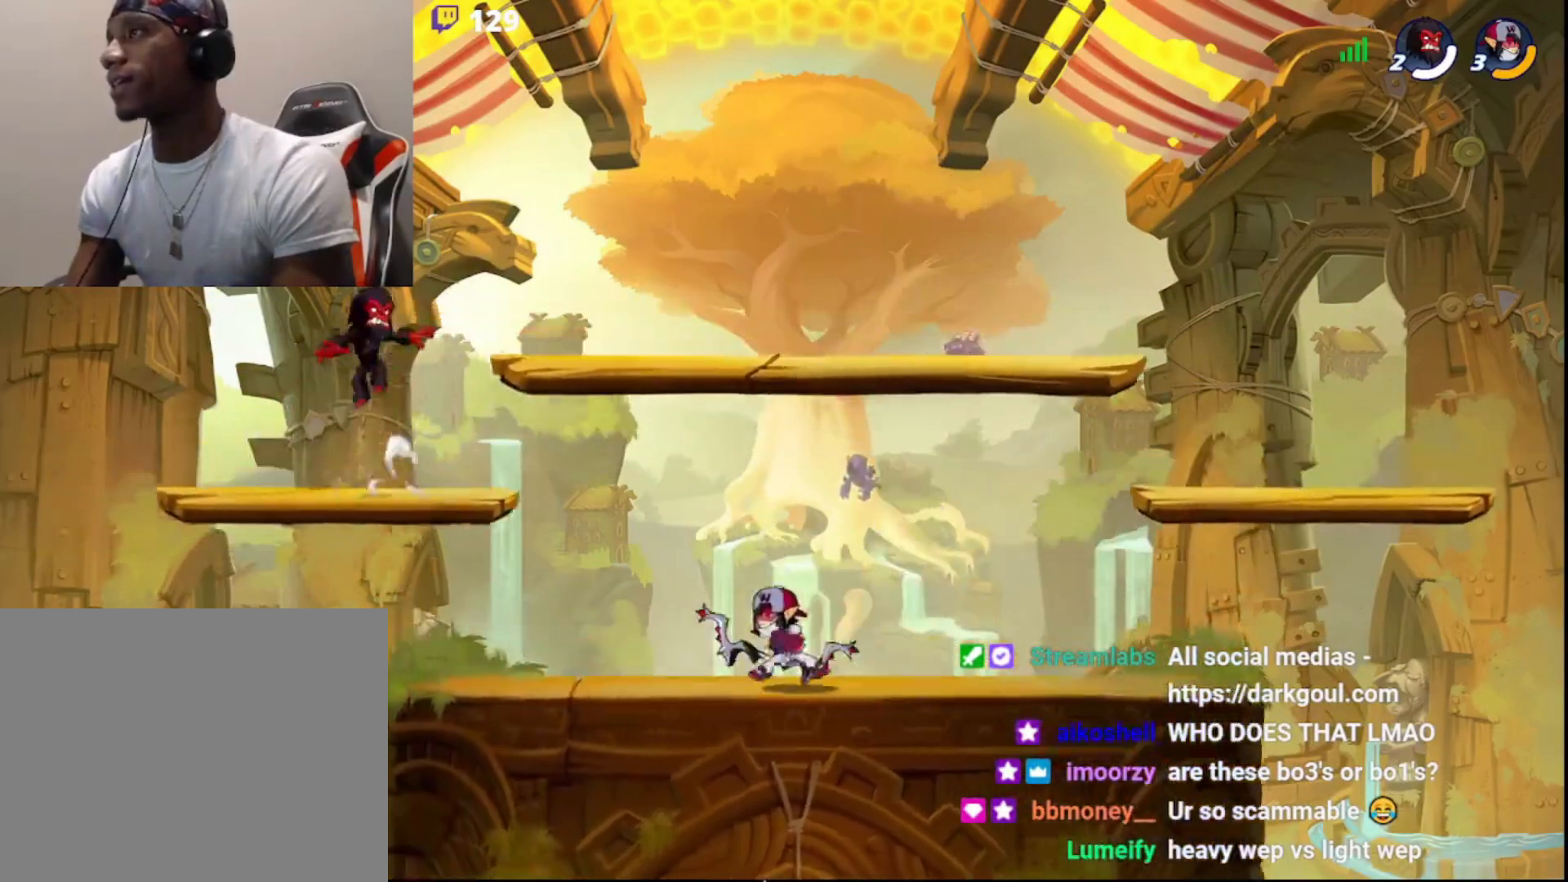
Gameplay with a controller (PlayStation layout); each line is a JSON object with the inputs held at the frame after it. "events" lists button and stick changes between this image and that frame as [ms after this image, input, new state], when the widget could be followed in between.
{"buttons": ["L3"], "left_stick": "down-left", "right_stick": "center", "events": [[67, "CIRCLE", "down"], [200, "CIRCLE", "up"], [267, "left_stick", "left"], [433, "L3", "down"], [433, "left_stick", "down-left"]]}
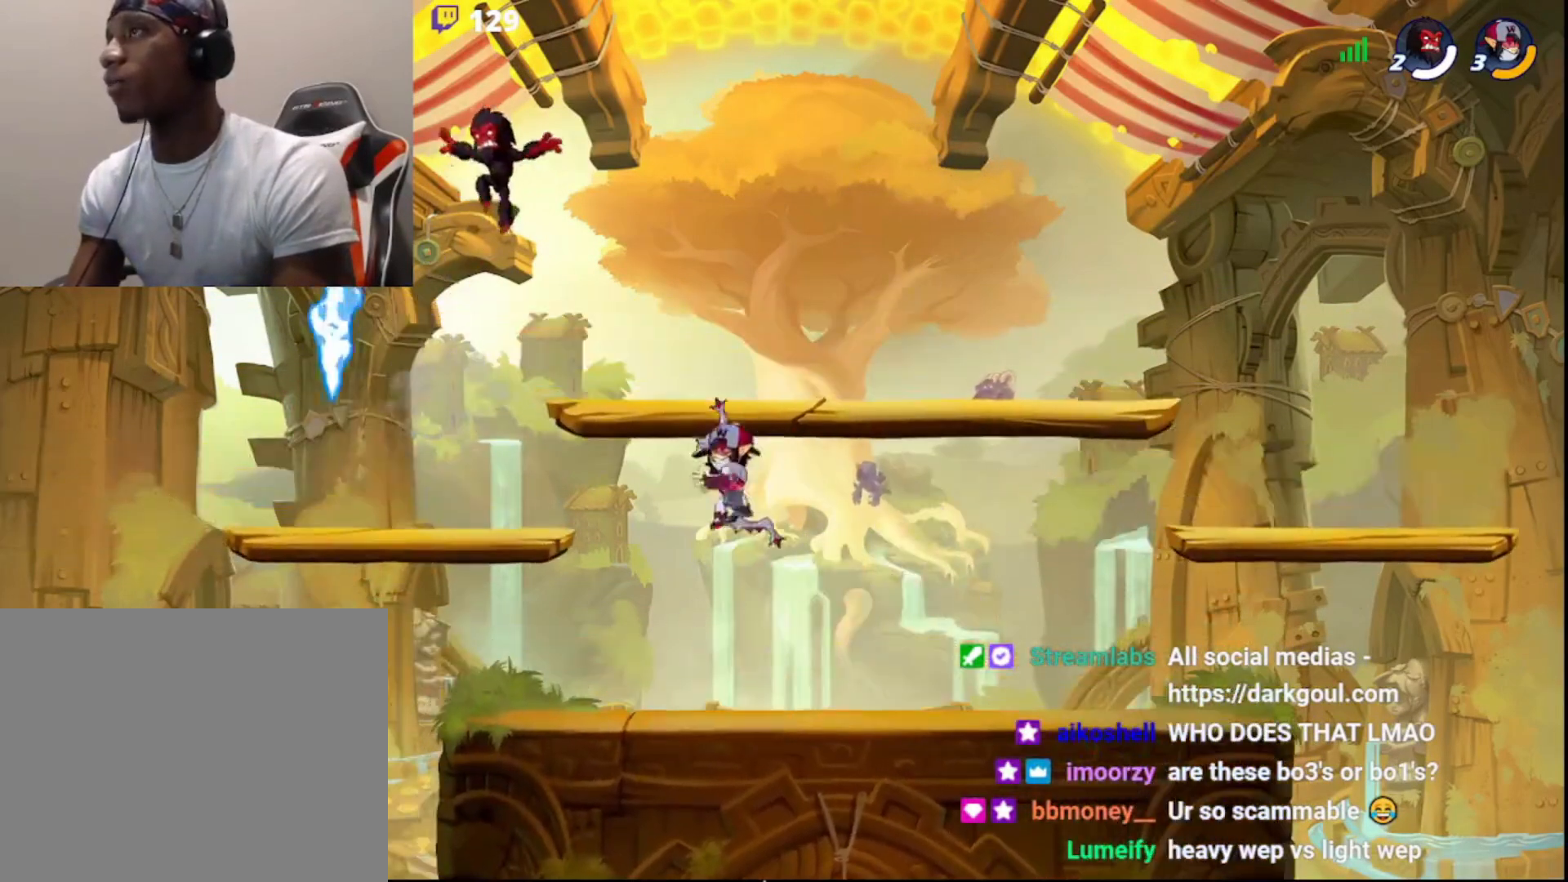
{"buttons": [], "left_stick": "right", "right_stick": "center", "events": [[317, "R1", "down"], [367, "L3", "up"], [417, "R1", "up"], [467, "left_stick", "right"]]}
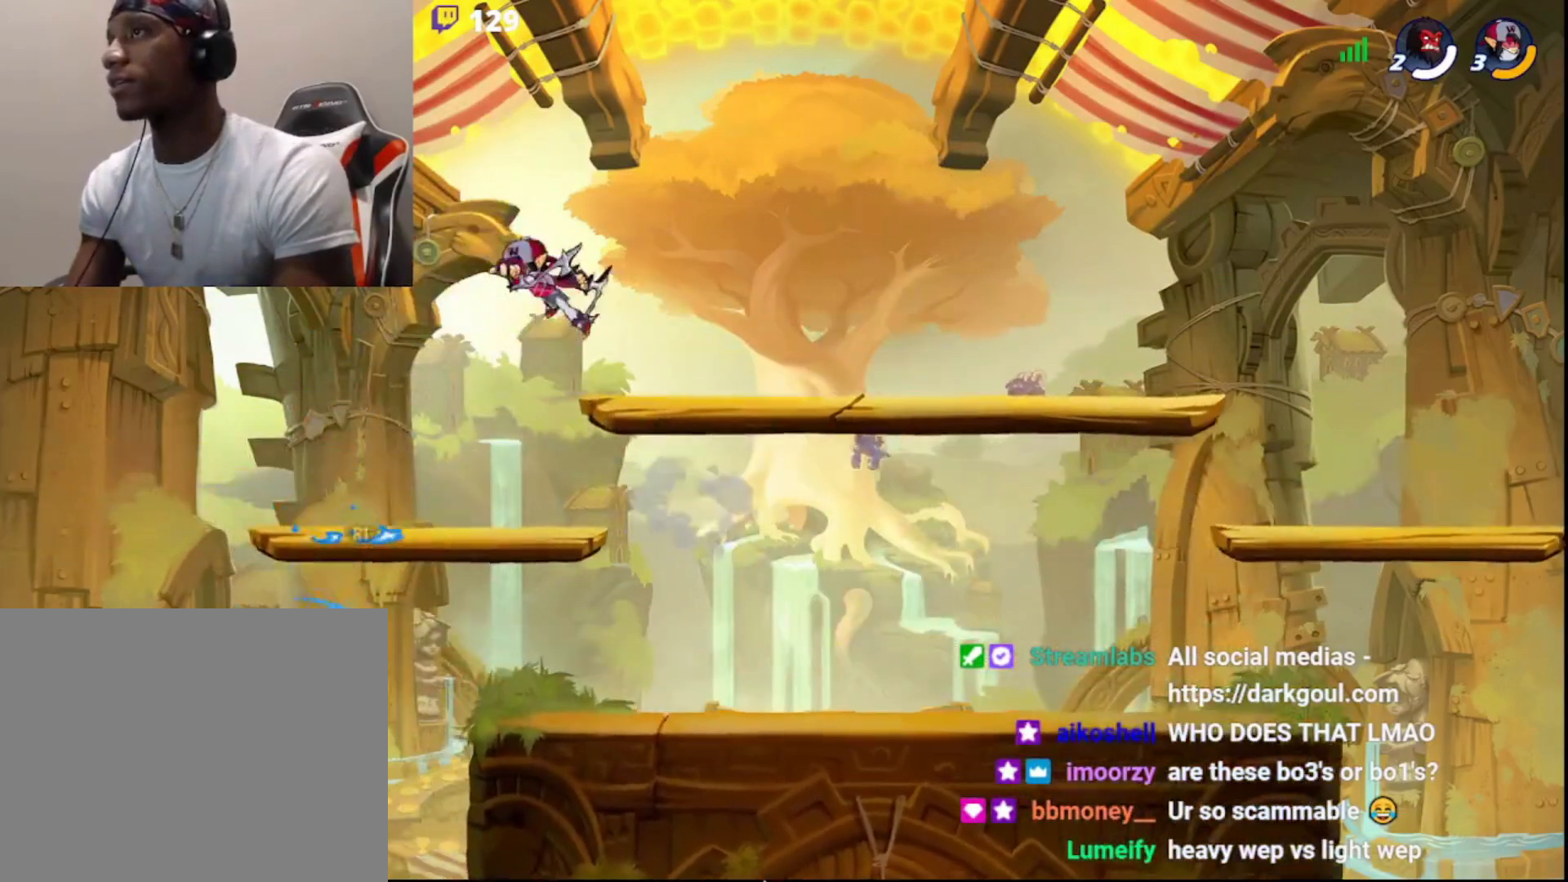
{"buttons": ["R2"], "left_stick": "right", "right_stick": "center", "events": [[50, "CIRCLE", "down"], [217, "CIRCLE", "up"], [450, "R2", "down"]]}
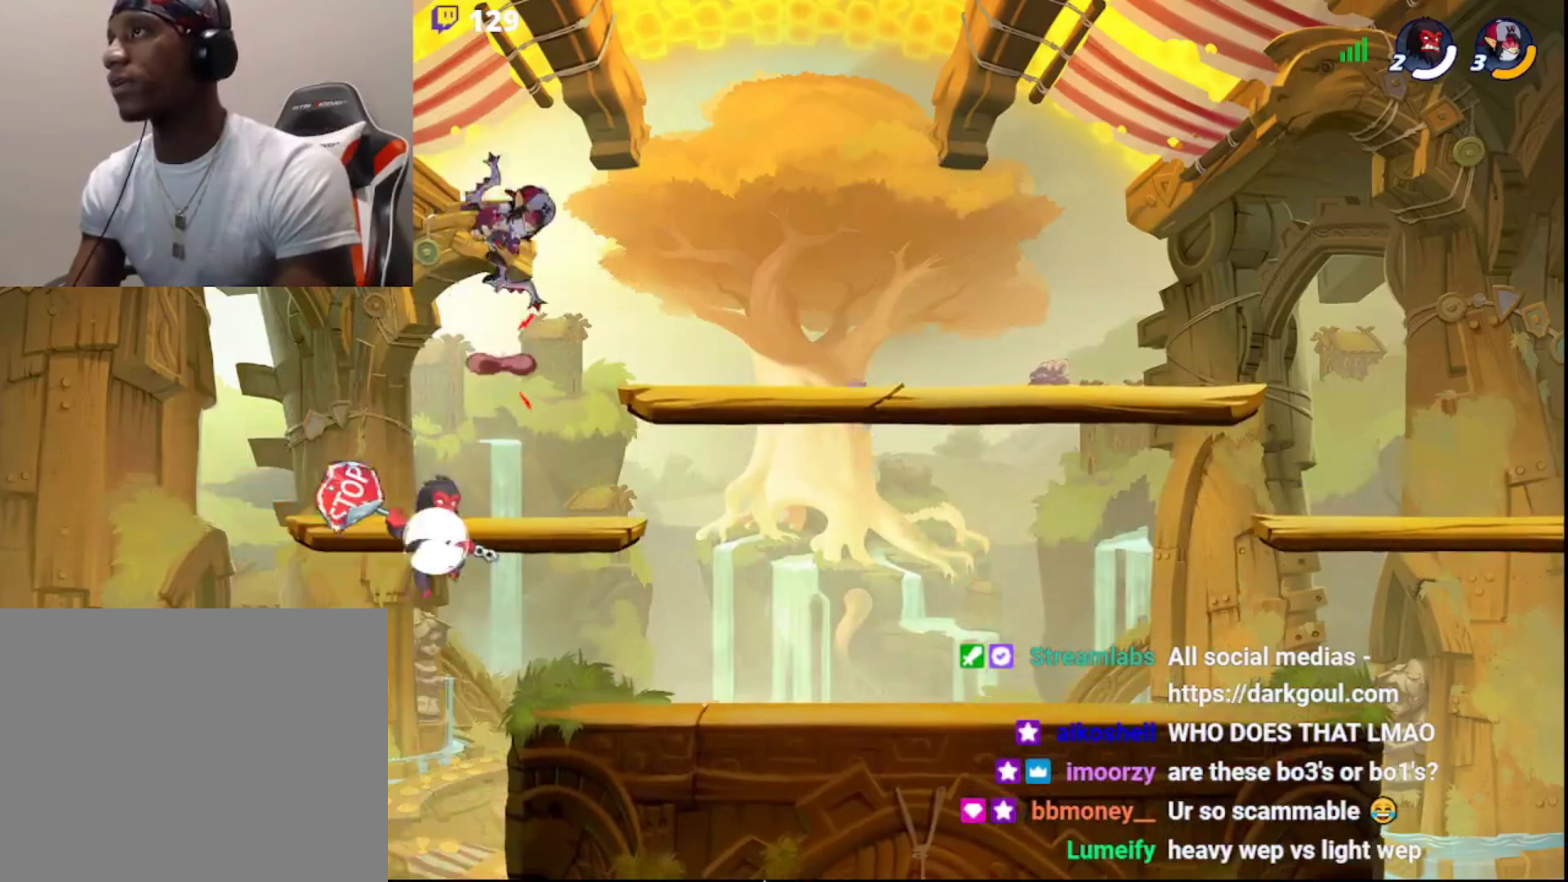
{"buttons": [], "left_stick": "left", "right_stick": "center", "events": [[183, "left_stick", "left"], [200, "R2", "up"]]}
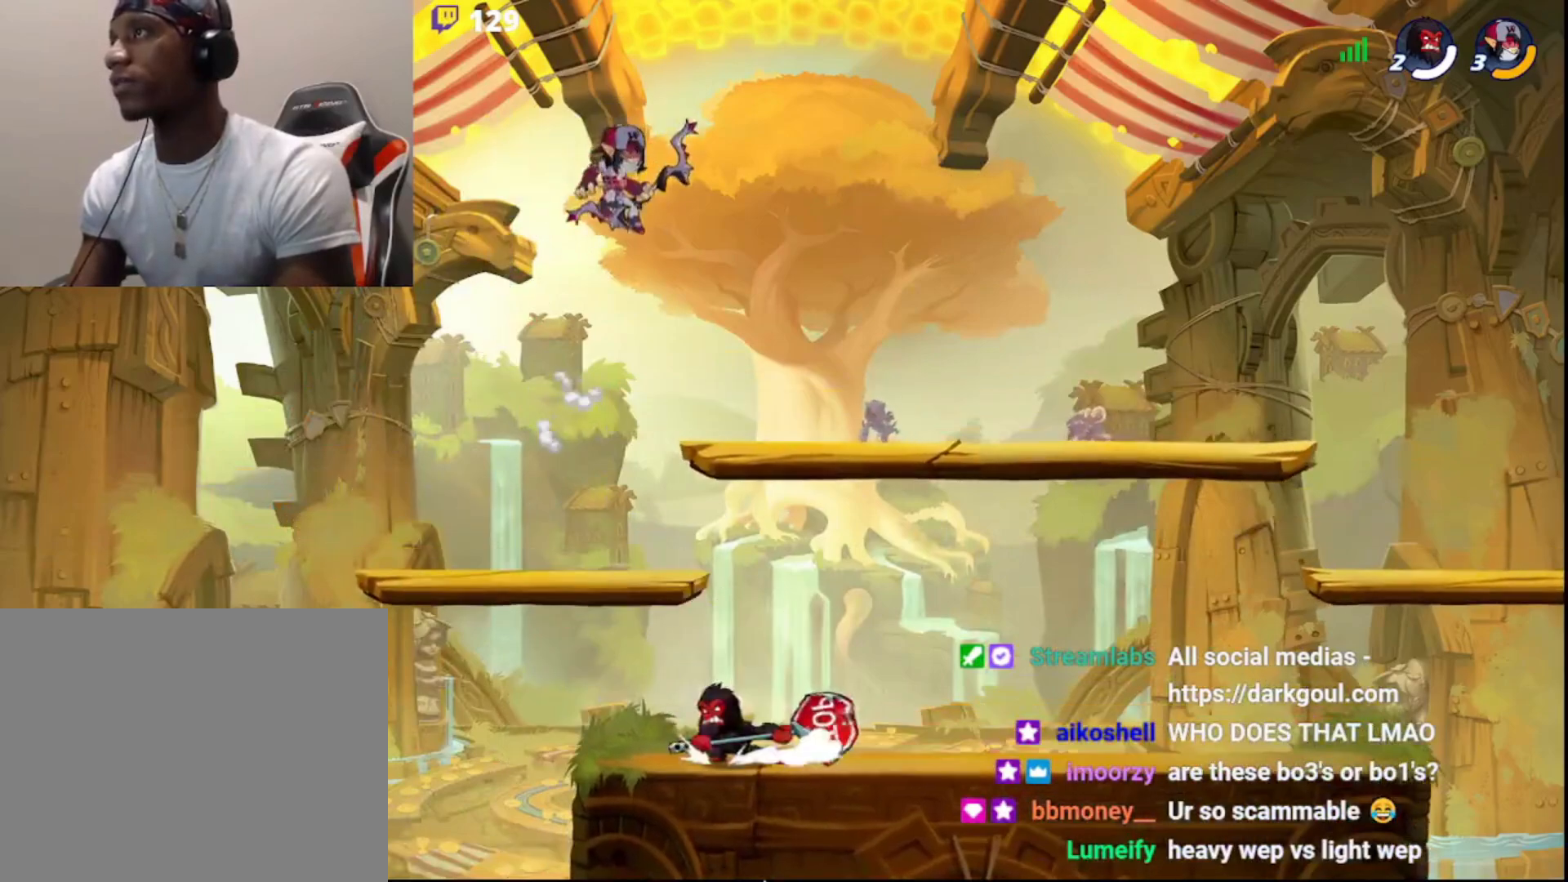
{"buttons": [], "left_stick": "right", "right_stick": "center", "events": [[133, "left_stick", "right"]]}
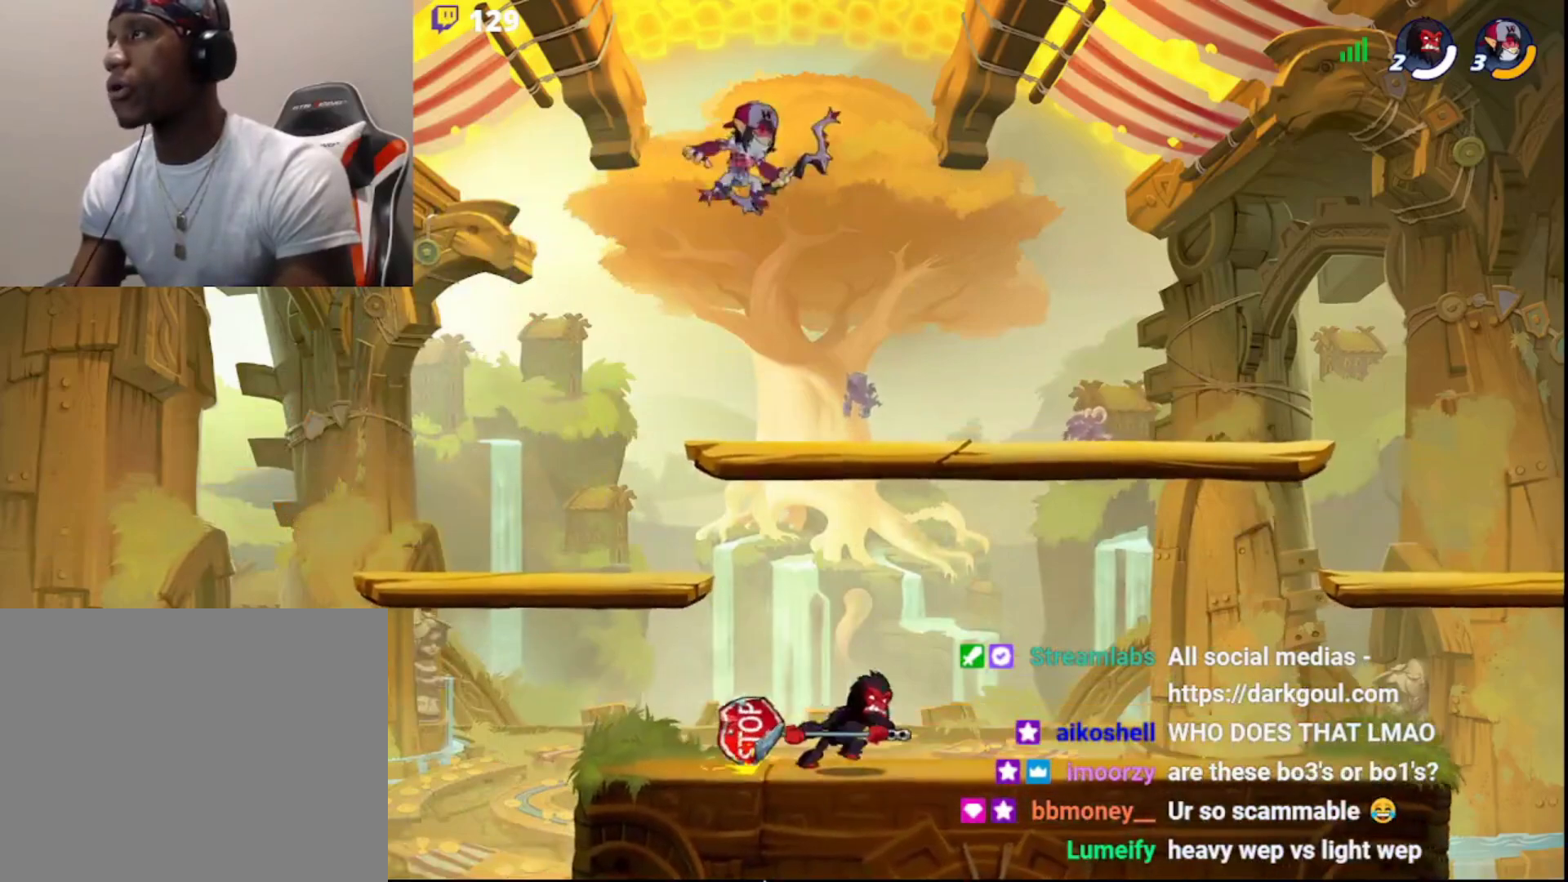
{"buttons": ["CROSS", "L3"], "left_stick": "left", "right_stick": "center", "events": [[133, "left_stick", "left"], [300, "CIRCLE", "down"], [300, "L3", "down"], [333, "CROSS", "down"], [433, "CIRCLE", "up"], [450, "CROSS", "up"], [483, "CROSS", "down"]]}
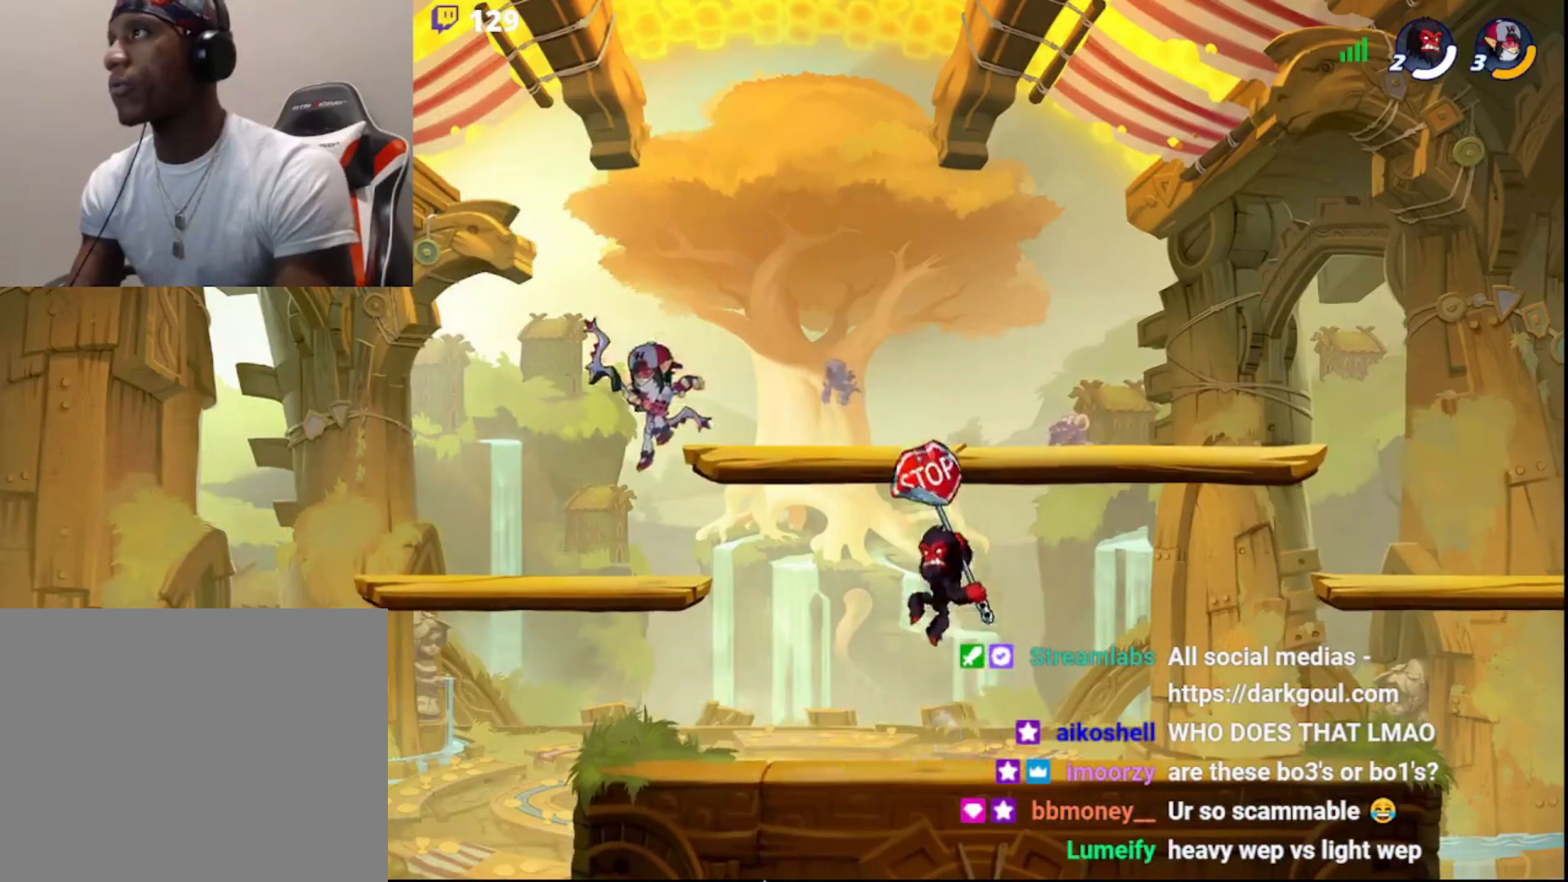
{"buttons": [], "left_stick": "up-right", "right_stick": "center", "events": [[133, "CROSS", "up"], [150, "L3", "up"], [167, "left_stick", "up-right"]]}
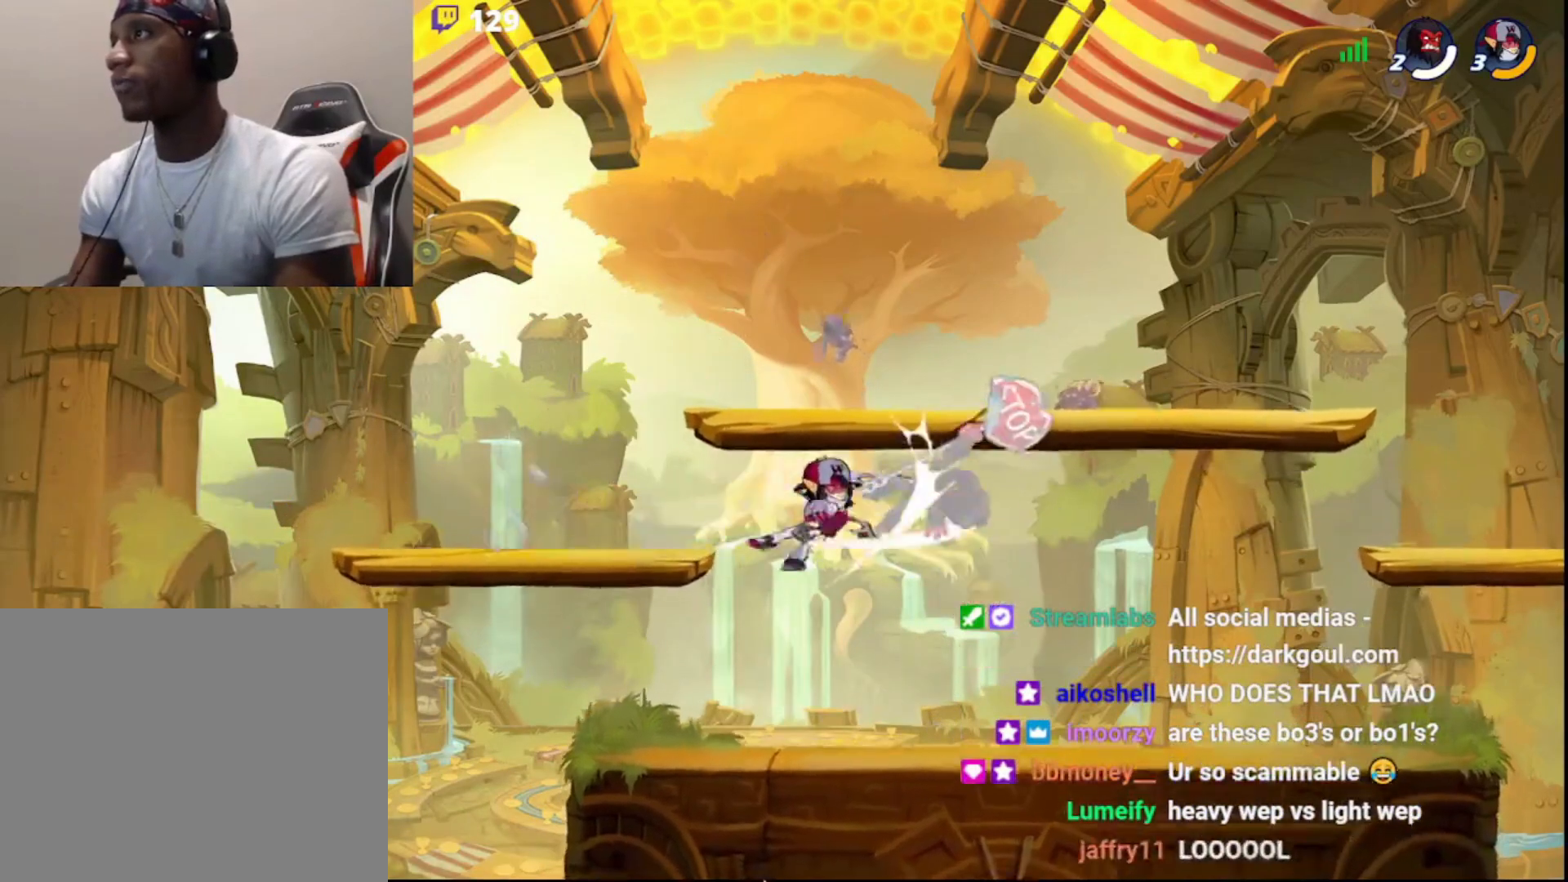
{"buttons": [], "left_stick": "center", "right_stick": "center", "events": [[233, "left_stick", "center"]]}
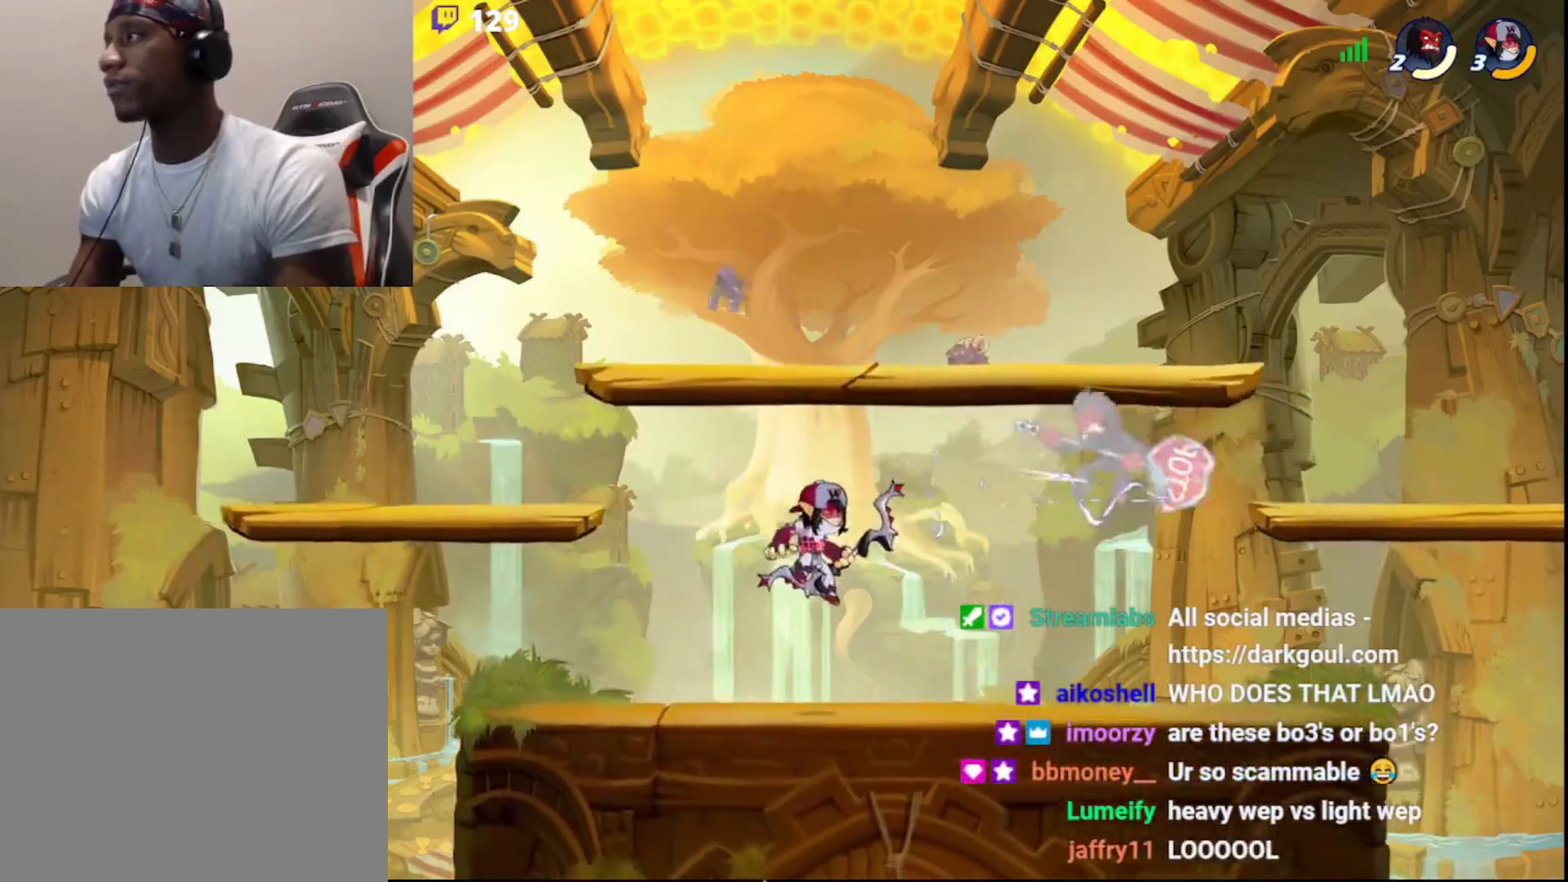
{"buttons": ["R2"], "left_stick": "center", "right_stick": "center", "events": [[450, "R2", "down"]]}
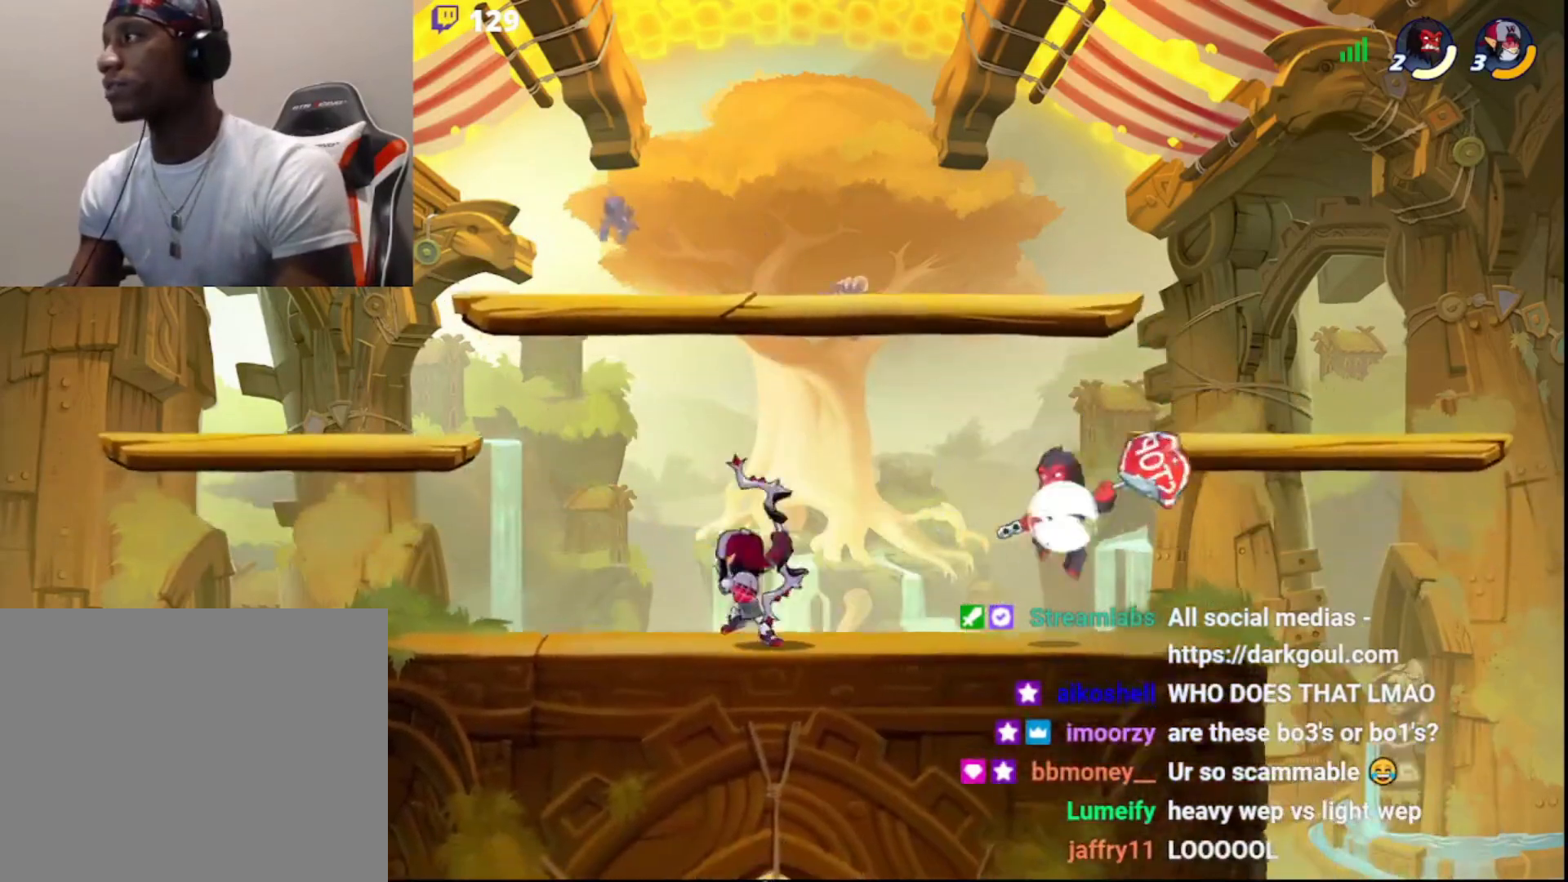
{"buttons": [], "left_stick": "down-left", "right_stick": "center", "events": [[133, "R2", "up"], [250, "left_stick", "right"], [283, "CIRCLE", "down"], [383, "CIRCLE", "up"], [417, "left_stick", "left"], [467, "left_stick", "down-left"]]}
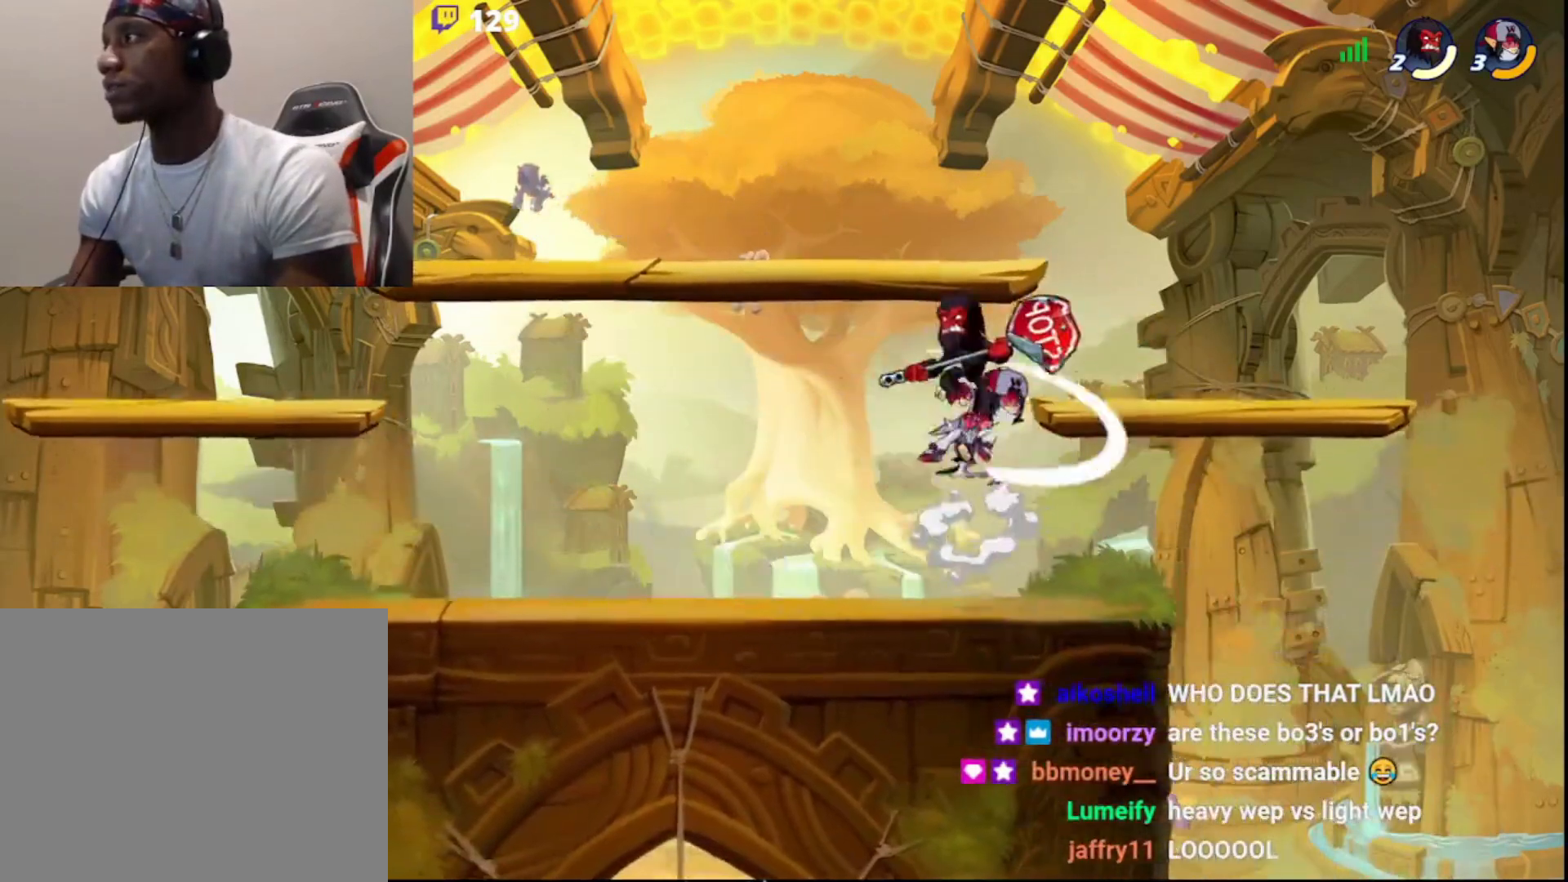
{"buttons": [], "left_stick": "center", "right_stick": "center", "events": [[50, "left_stick", "down"], [117, "left_stick", "right"], [167, "CROSS", "down"], [233, "CROSS", "up"], [400, "left_stick", "center"]]}
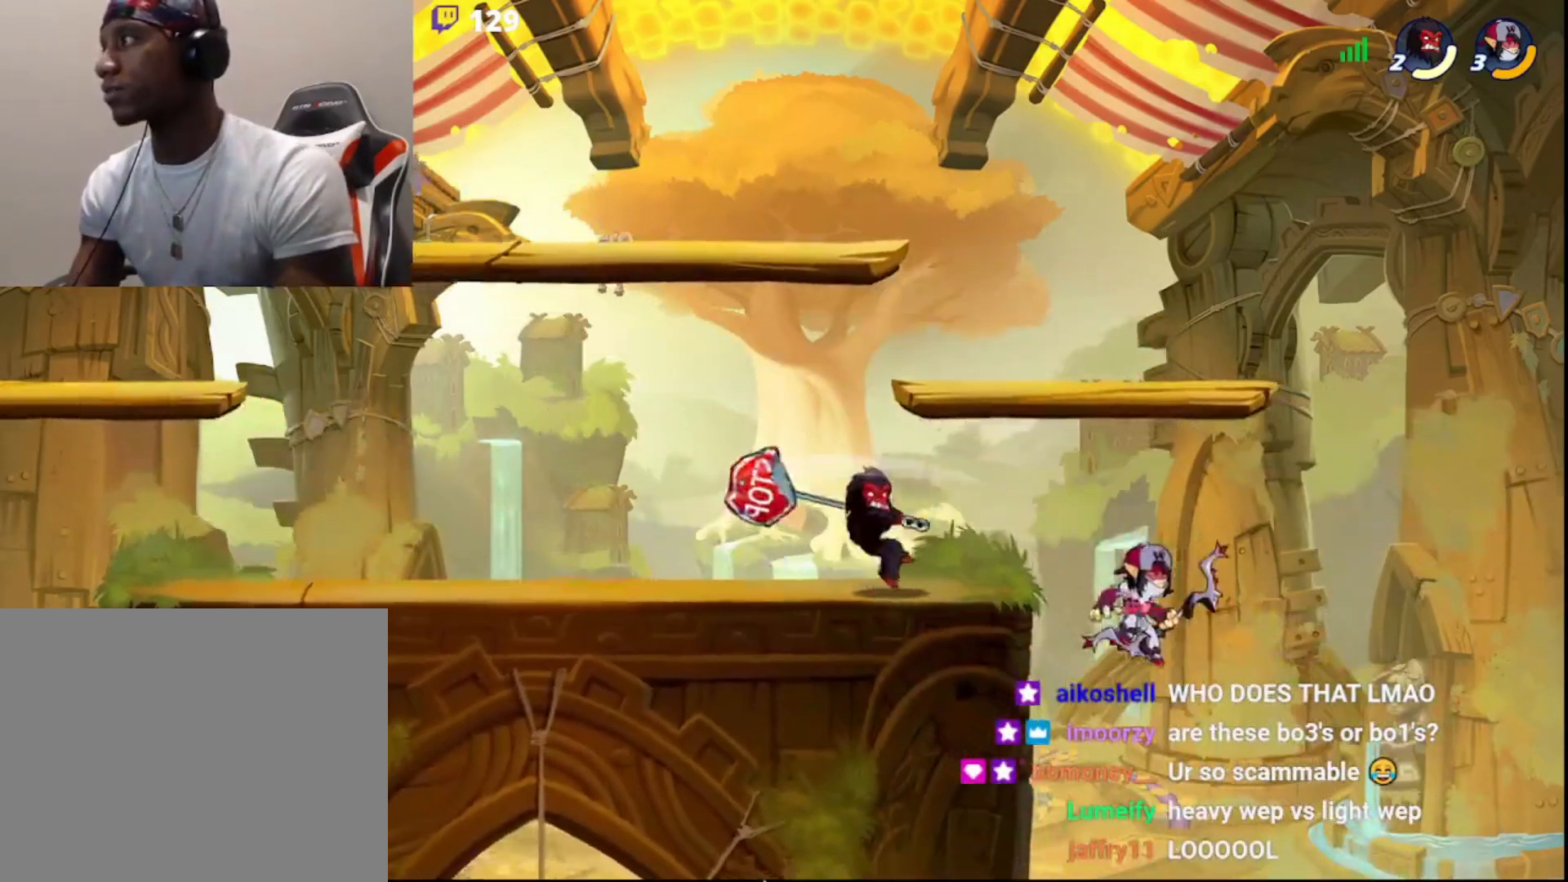
{"buttons": [], "left_stick": "center", "right_stick": "center", "events": [[250, "left_stick", "down"], [283, "L3", "down"], [300, "CROSS", "down"], [333, "L3", "up"], [350, "CROSS", "up"], [383, "left_stick", "center"]]}
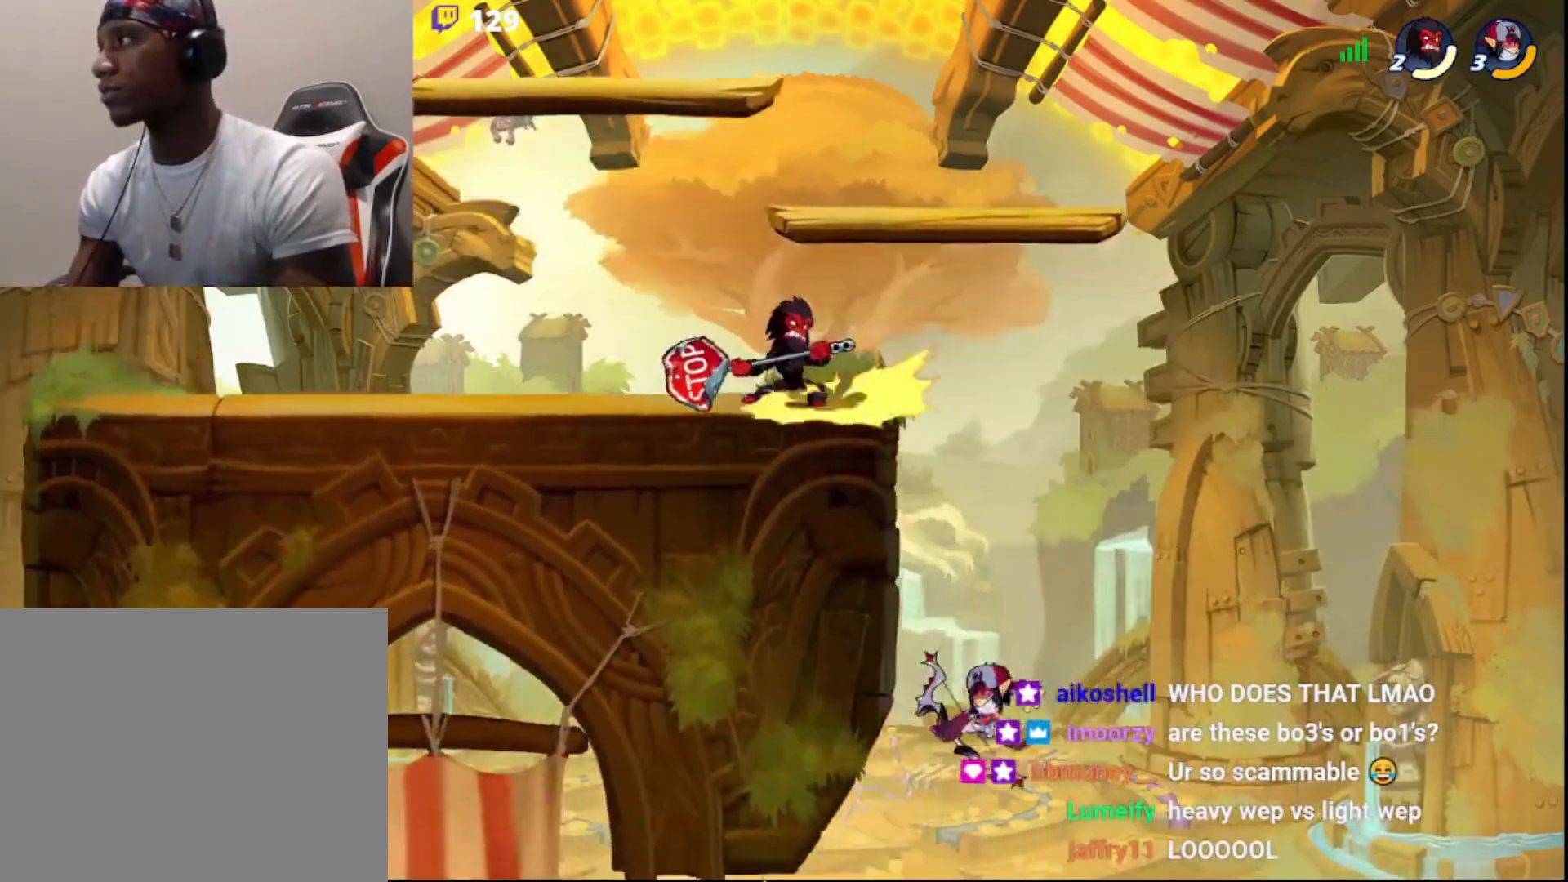
{"buttons": [], "left_stick": "left", "right_stick": "center", "events": [[183, "left_stick", "left"]]}
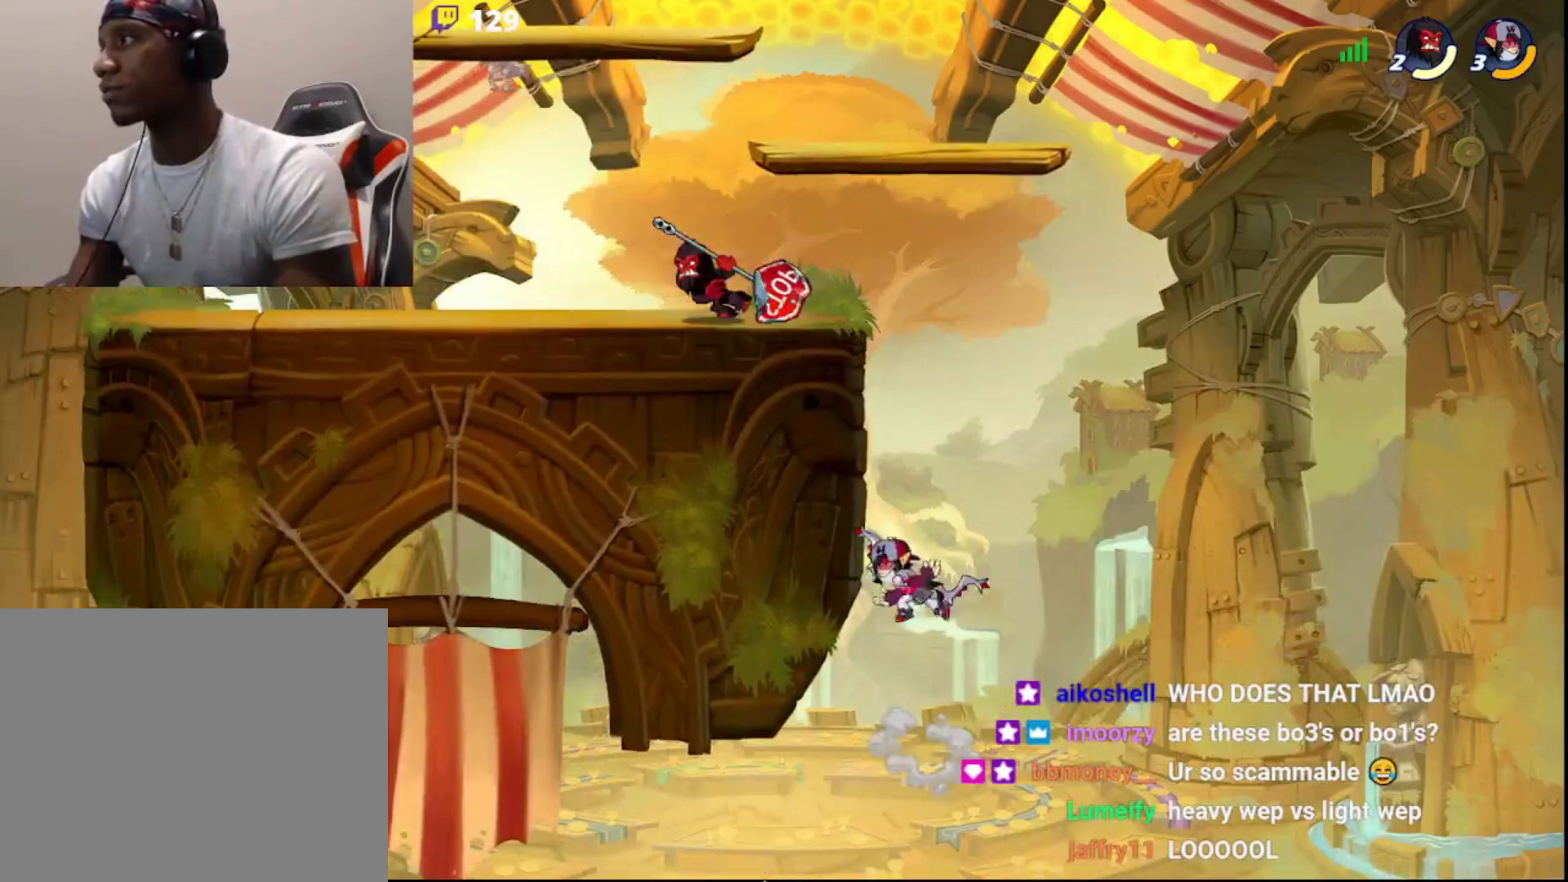
{"buttons": [], "left_stick": "center", "right_stick": "center", "events": [[133, "left_stick", "right"], [317, "left_stick", "center"]]}
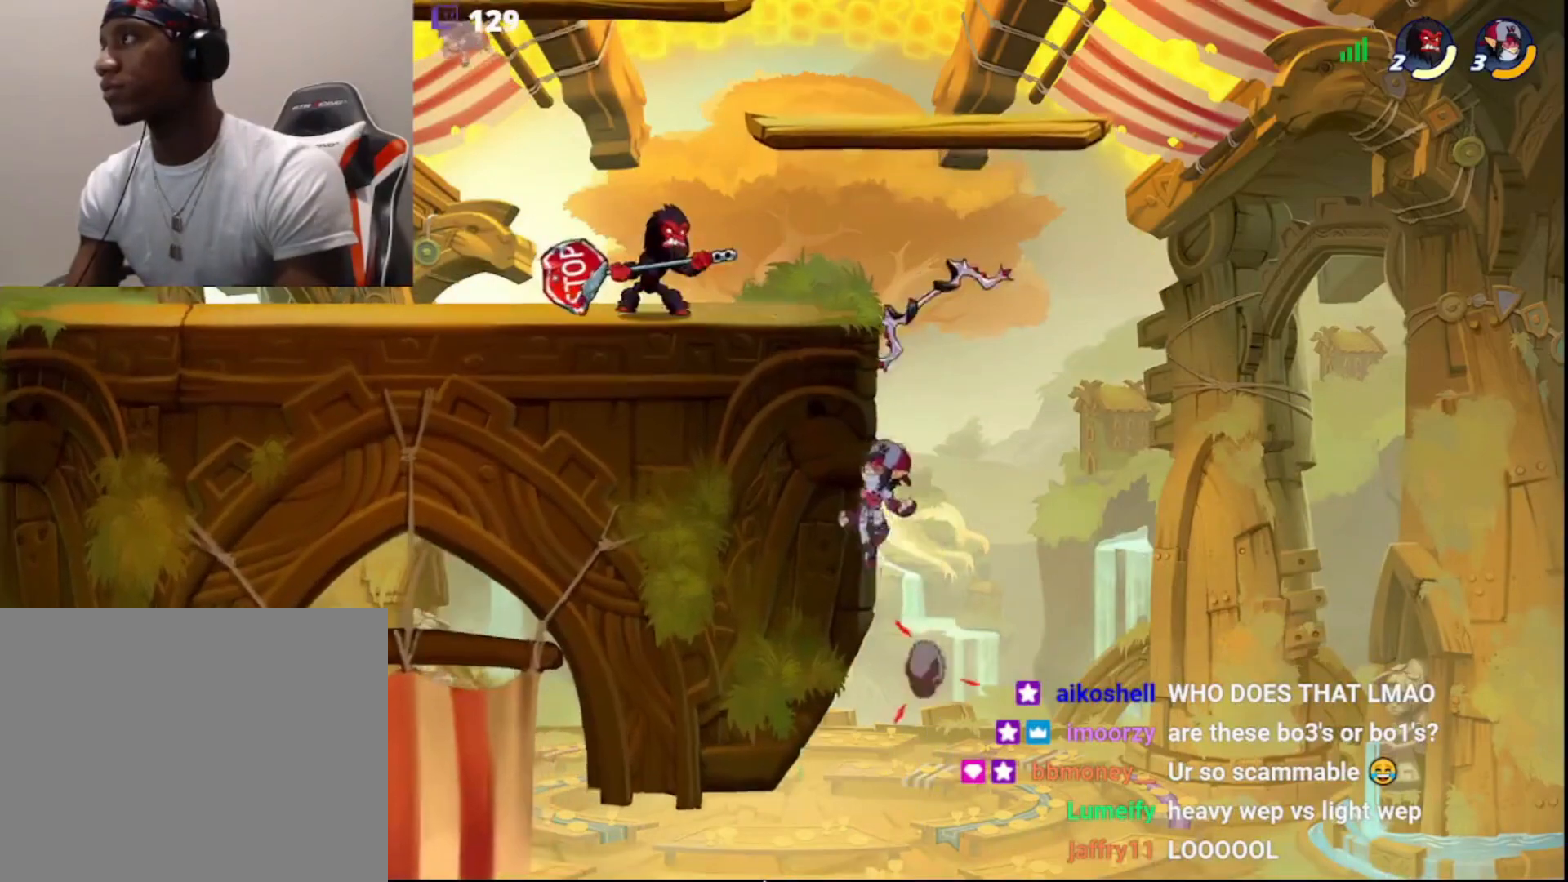
{"buttons": [], "left_stick": "center", "right_stick": "center", "events": [[83, "left_stick", "right"], [217, "left_stick", "center"]]}
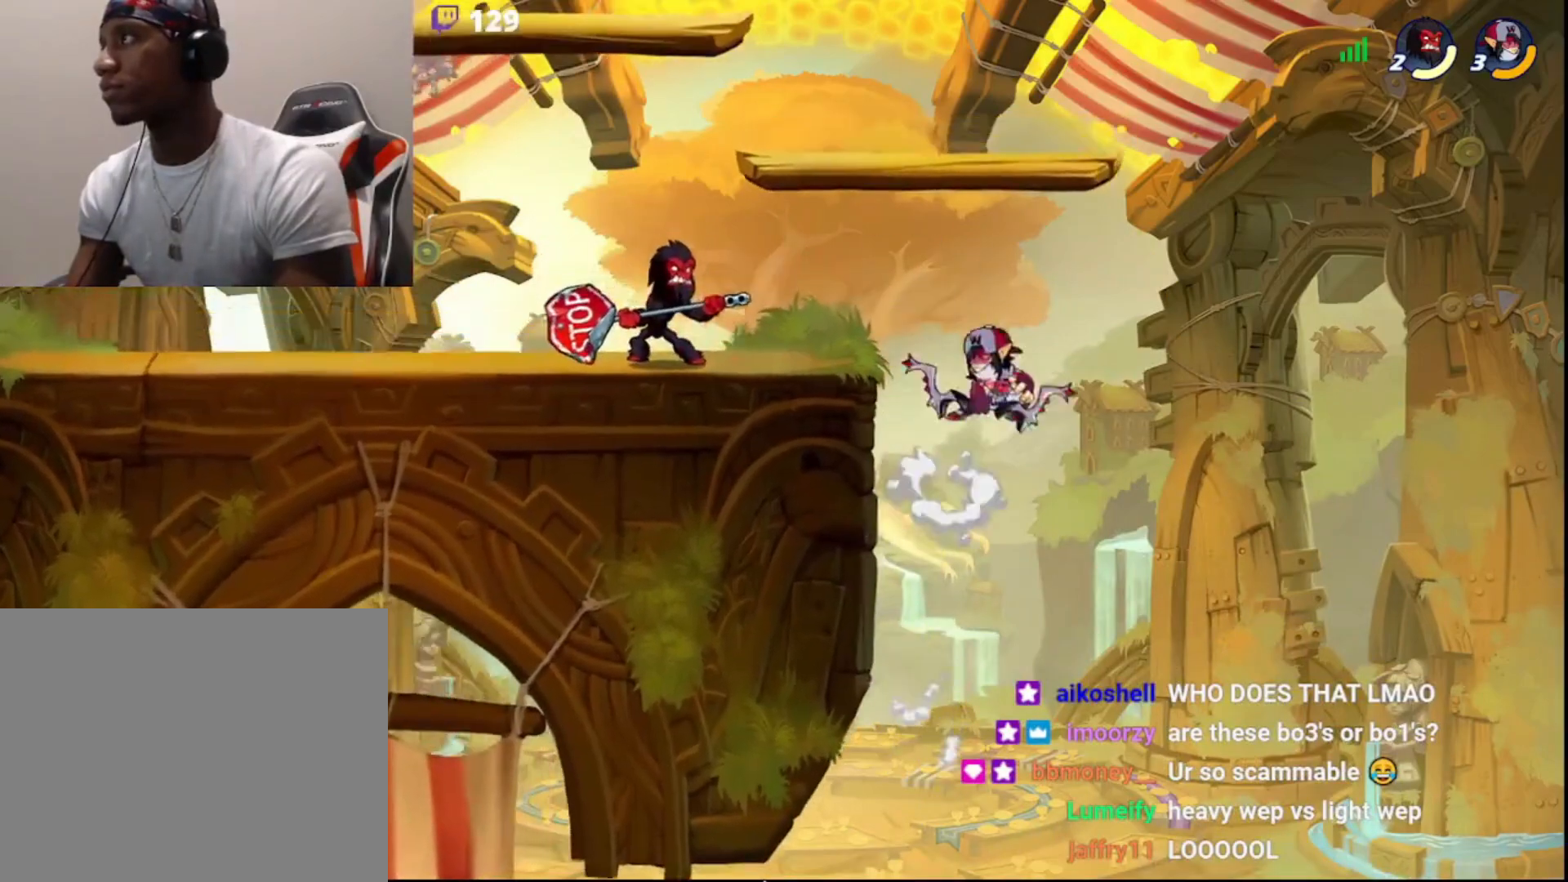
{"buttons": [], "left_stick": "left", "right_stick": "center", "events": [[50, "left_stick", "right"], [183, "left_stick", "center"], [217, "R2", "down"], [333, "R2", "up"], [483, "left_stick", "left"]]}
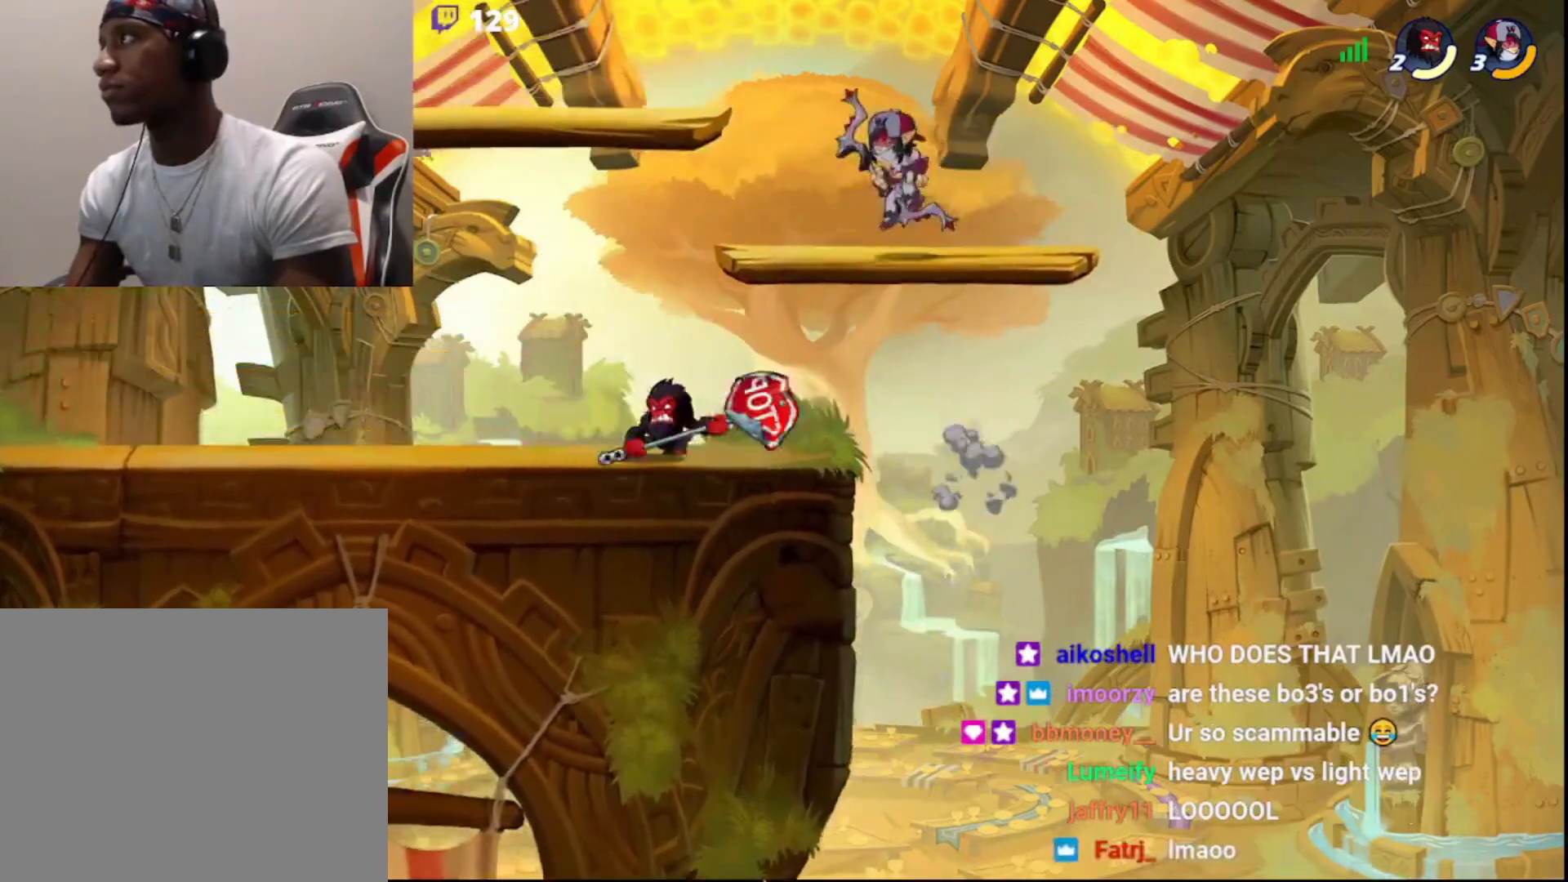
{"buttons": [], "left_stick": "right", "right_stick": "center", "events": [[467, "left_stick", "right"]]}
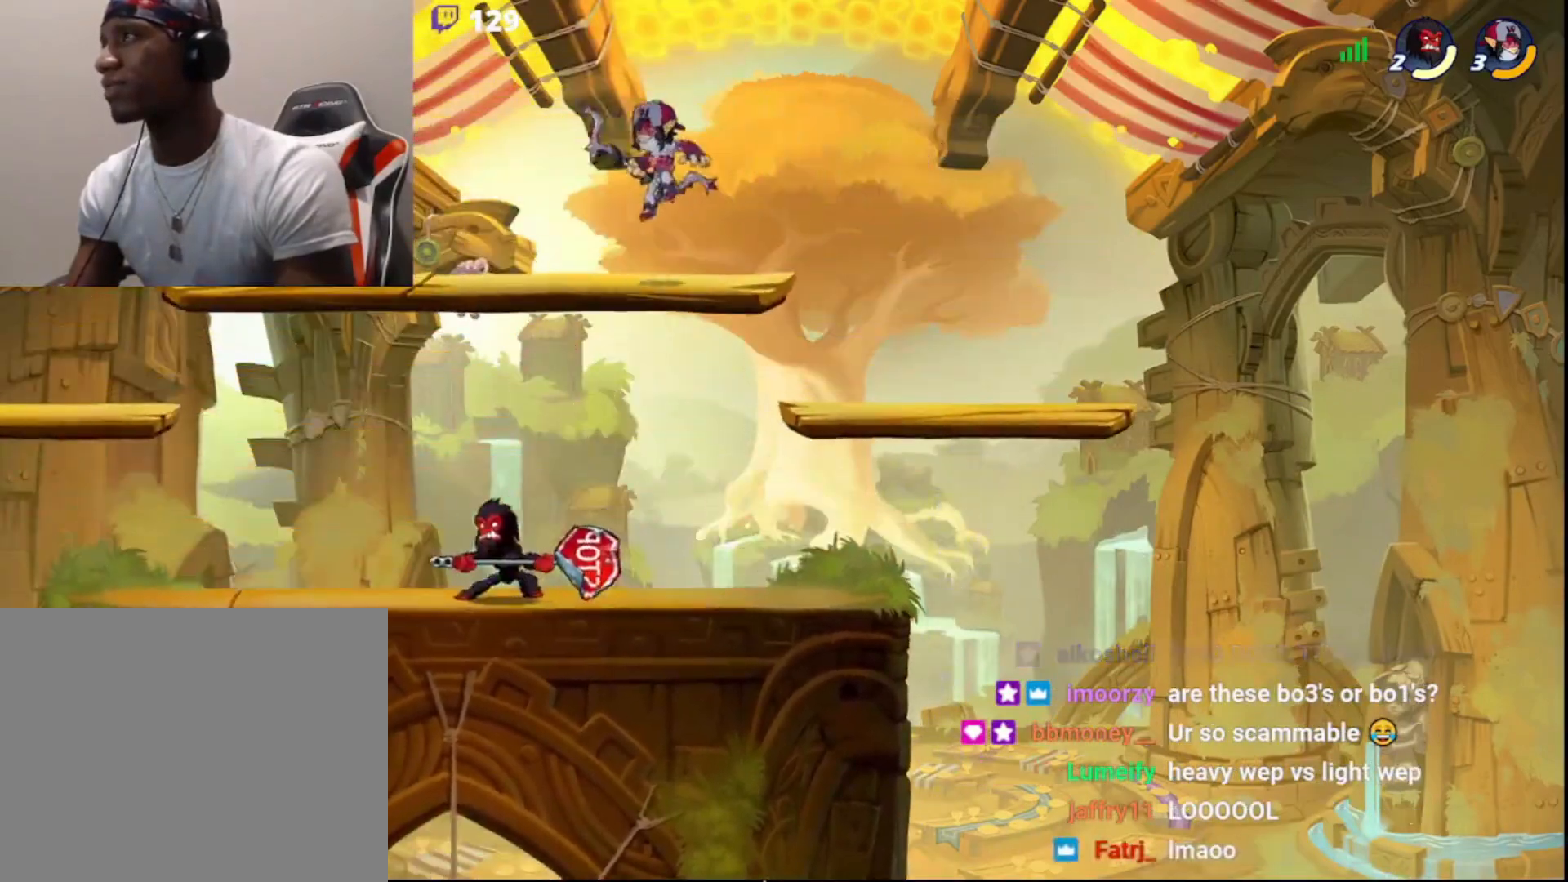
{"buttons": [], "left_stick": "center", "right_stick": "center", "events": [[150, "left_stick", "center"], [367, "CIRCLE", "down"], [500, "CIRCLE", "up"]]}
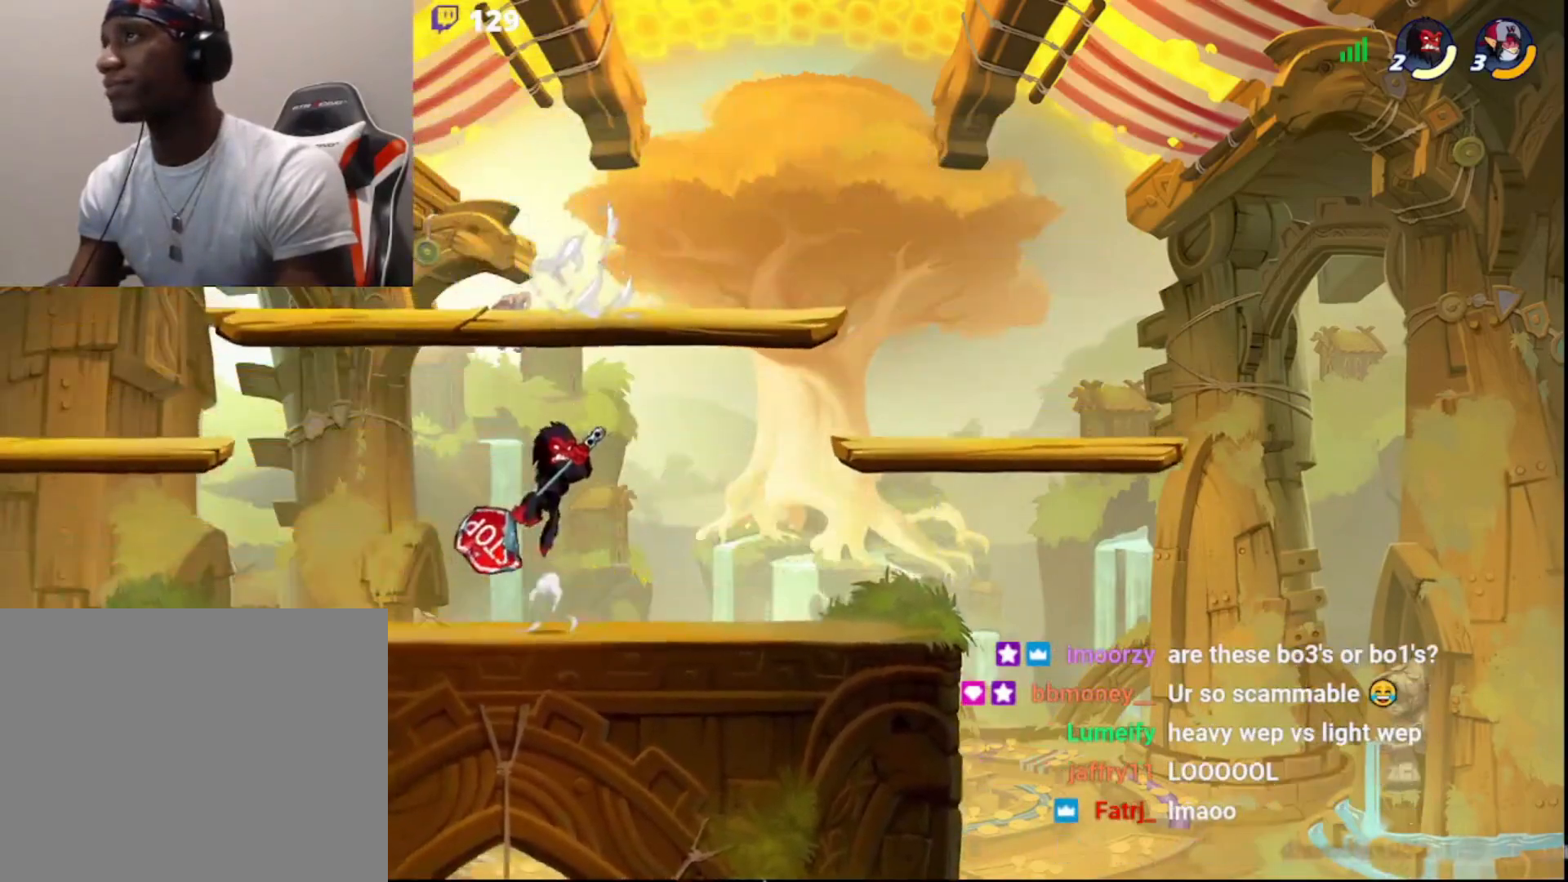
{"buttons": [], "left_stick": "left", "right_stick": "center", "events": [[50, "left_stick", "right"], [150, "left_stick", "down-right"], [250, "left_stick", "down"], [367, "left_stick", "left"]]}
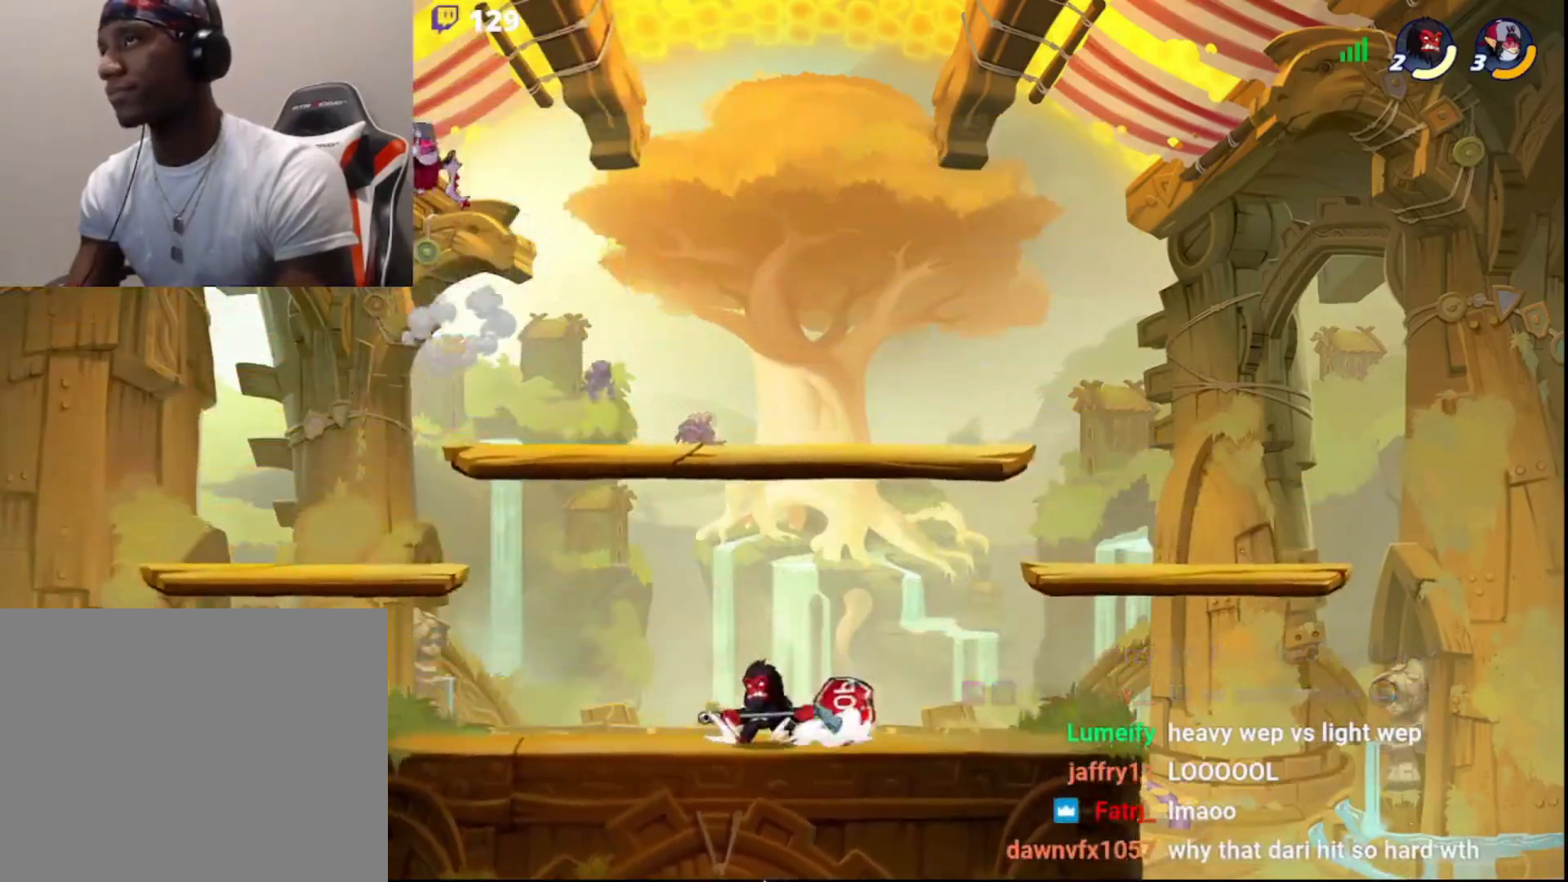
{"buttons": [], "left_stick": "up-right", "right_stick": "center", "events": [[17, "R2", "down"], [67, "CIRCLE", "down"], [100, "left_stick", "up"], [133, "CROSS", "down"], [150, "CIRCLE", "up"], [150, "left_stick", "up-right"], [167, "R2", "up"], [400, "CROSS", "up"]]}
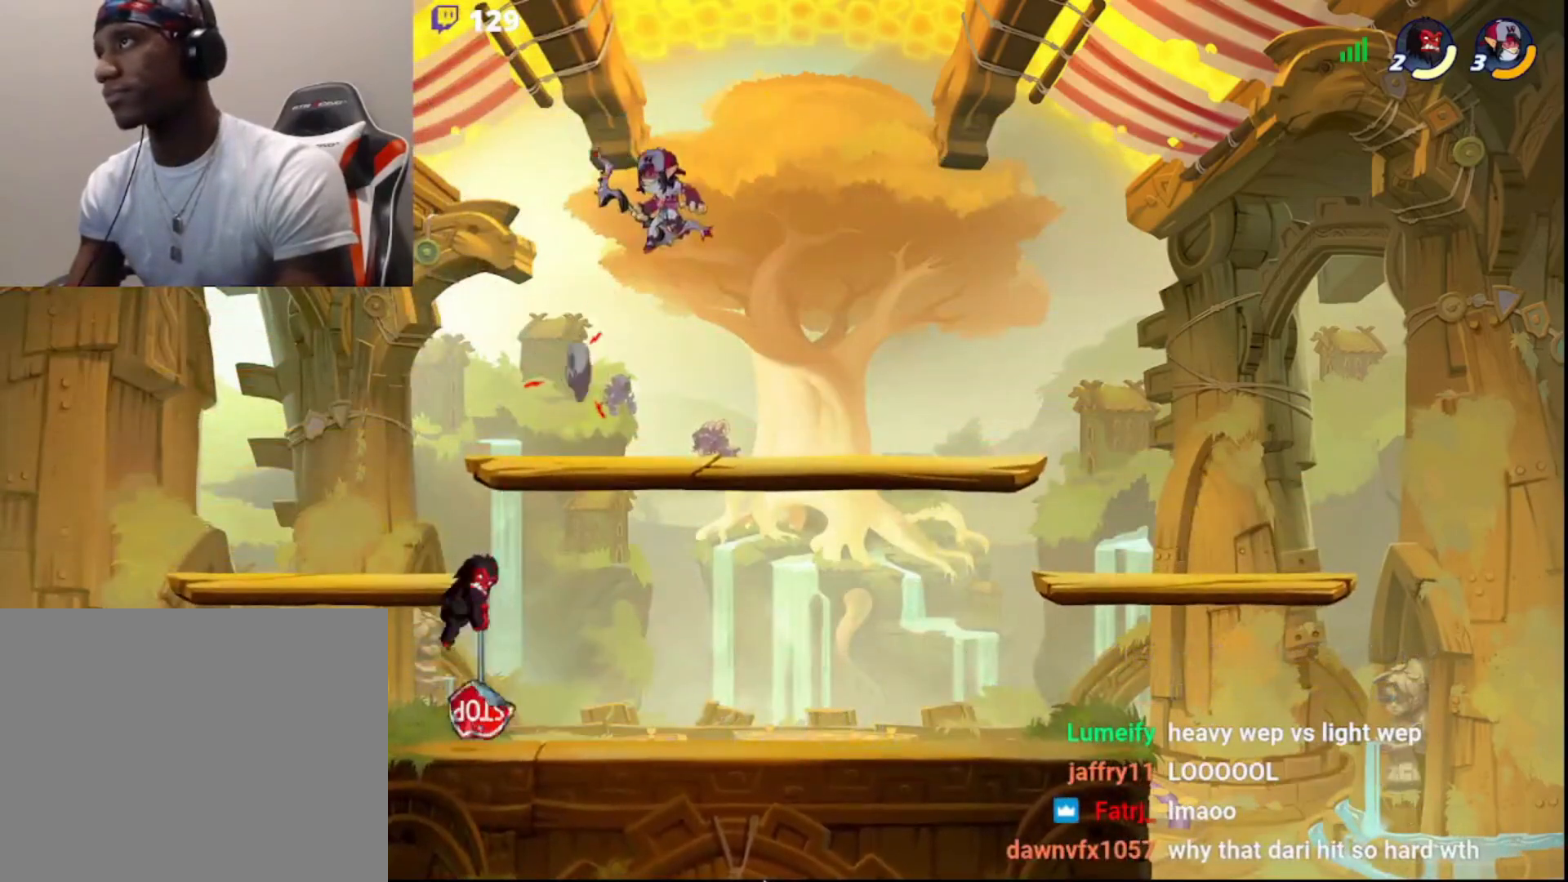
{"buttons": ["CIRCLE", "R2"], "left_stick": "right", "right_stick": "center", "events": [[233, "left_stick", "right"], [367, "R2", "down"], [417, "CIRCLE", "down"]]}
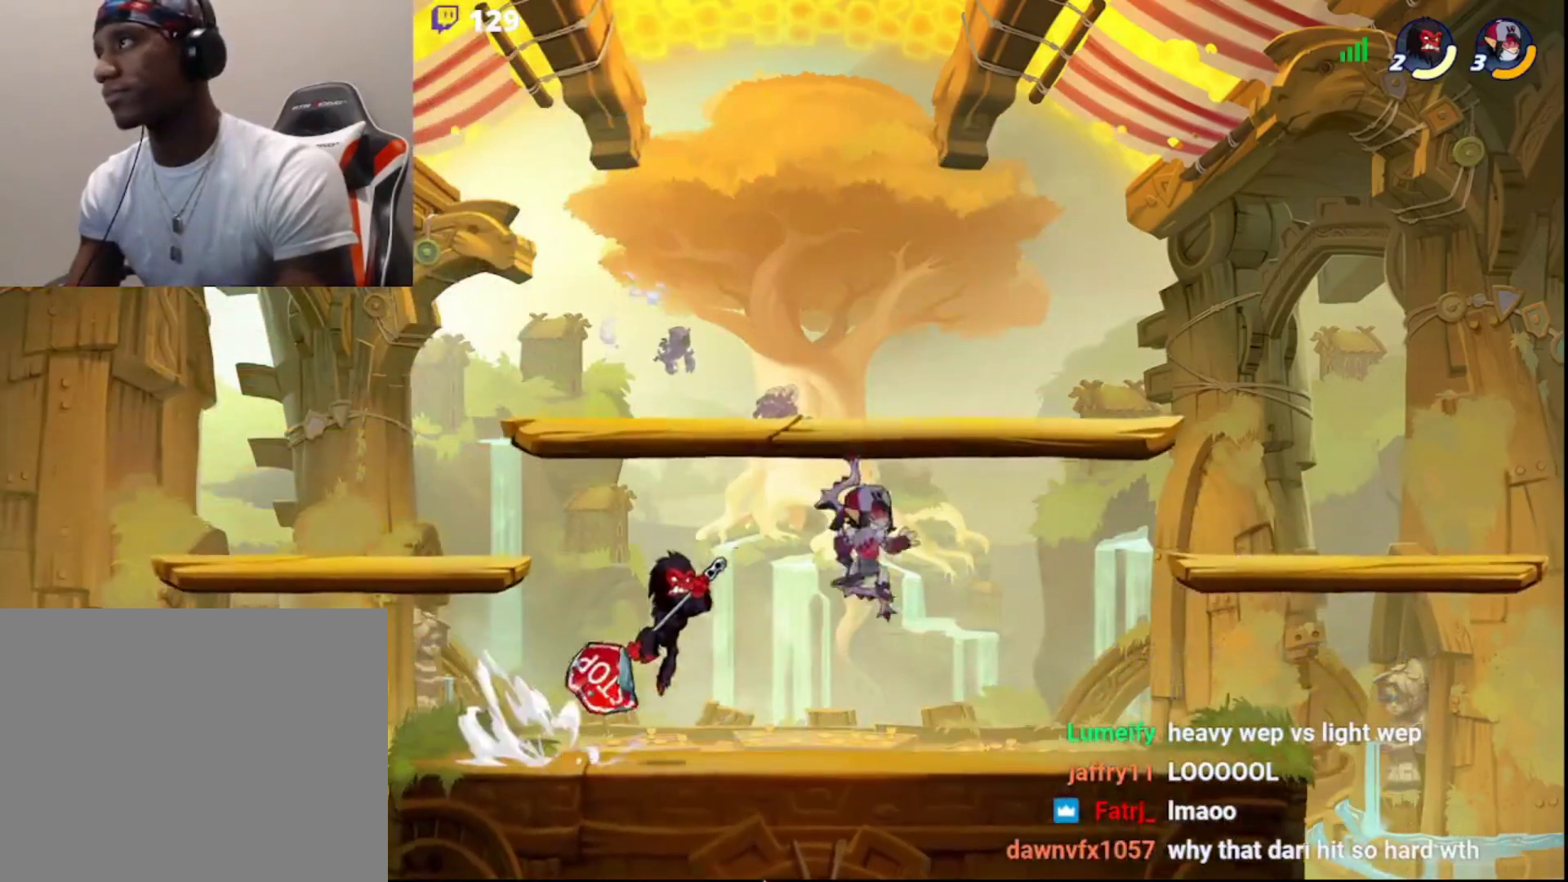
{"buttons": ["R2"], "left_stick": "left", "right_stick": "center", "events": [[17, "CIRCLE", "up"], [17, "R2", "up"], [217, "left_stick", "left"], [350, "R2", "down"]]}
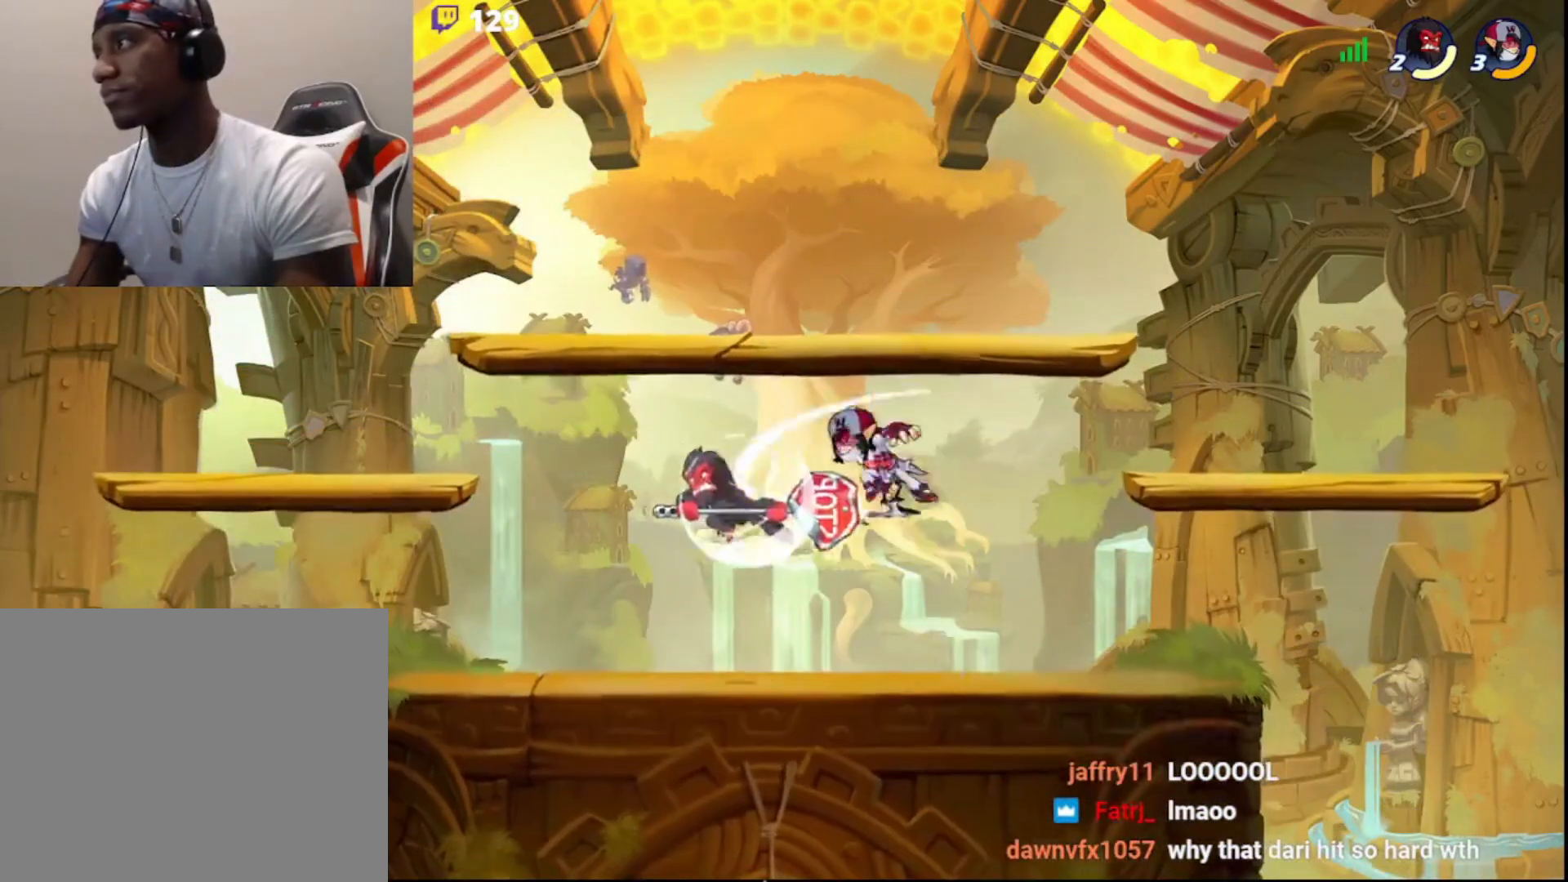
{"buttons": [], "left_stick": "up-right", "right_stick": "center", "events": [[17, "left_stick", "right"], [50, "R2", "up"], [167, "CROSS", "down"], [167, "left_stick", "up"], [183, "L3", "down"], [250, "CROSS", "up"], [300, "left_stick", "up-right"], [317, "L3", "up"]]}
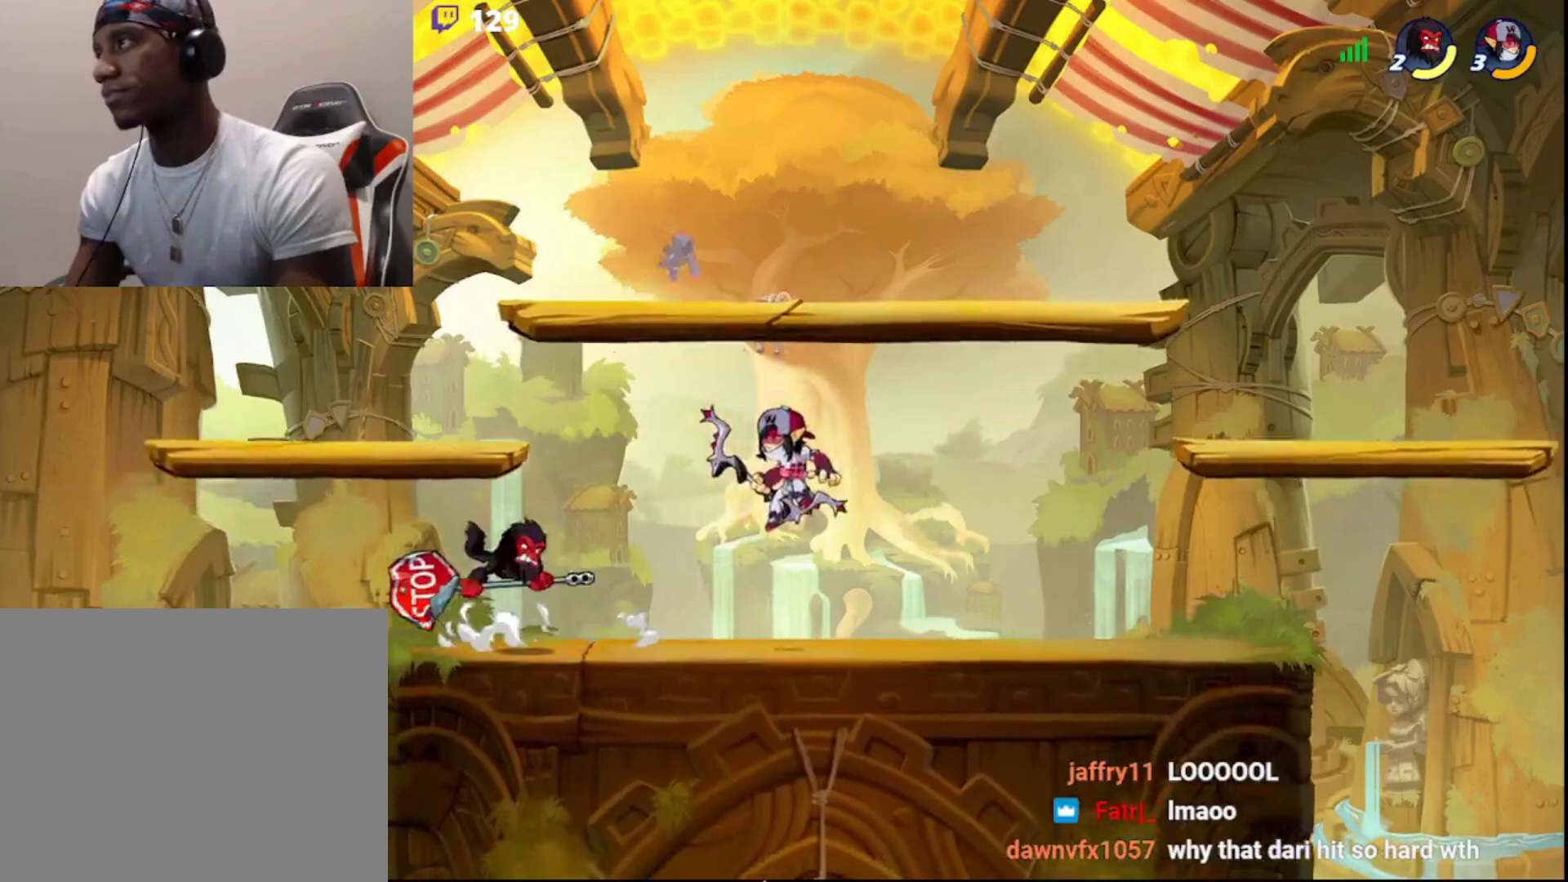
{"buttons": [], "left_stick": "down-left", "right_stick": "center", "events": [[33, "CIRCLE", "down"], [33, "left_stick", "center"], [150, "CIRCLE", "up"], [167, "left_stick", "right"], [350, "left_stick", "down-left"]]}
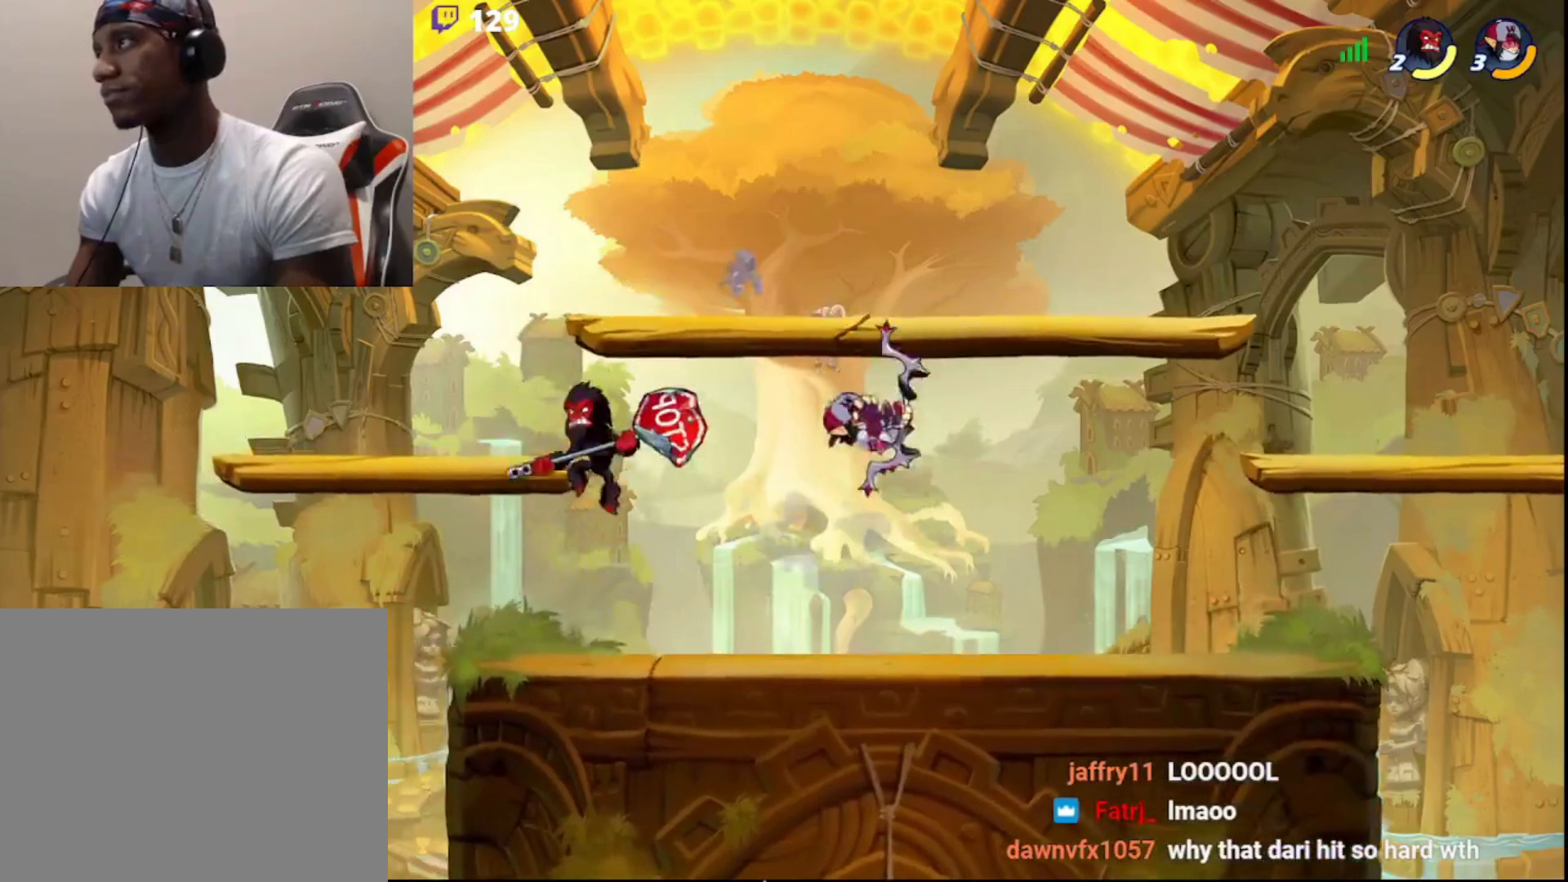
{"buttons": [], "left_stick": "center", "right_stick": "center", "events": [[133, "left_stick", "down-right"], [233, "left_stick", "center"]]}
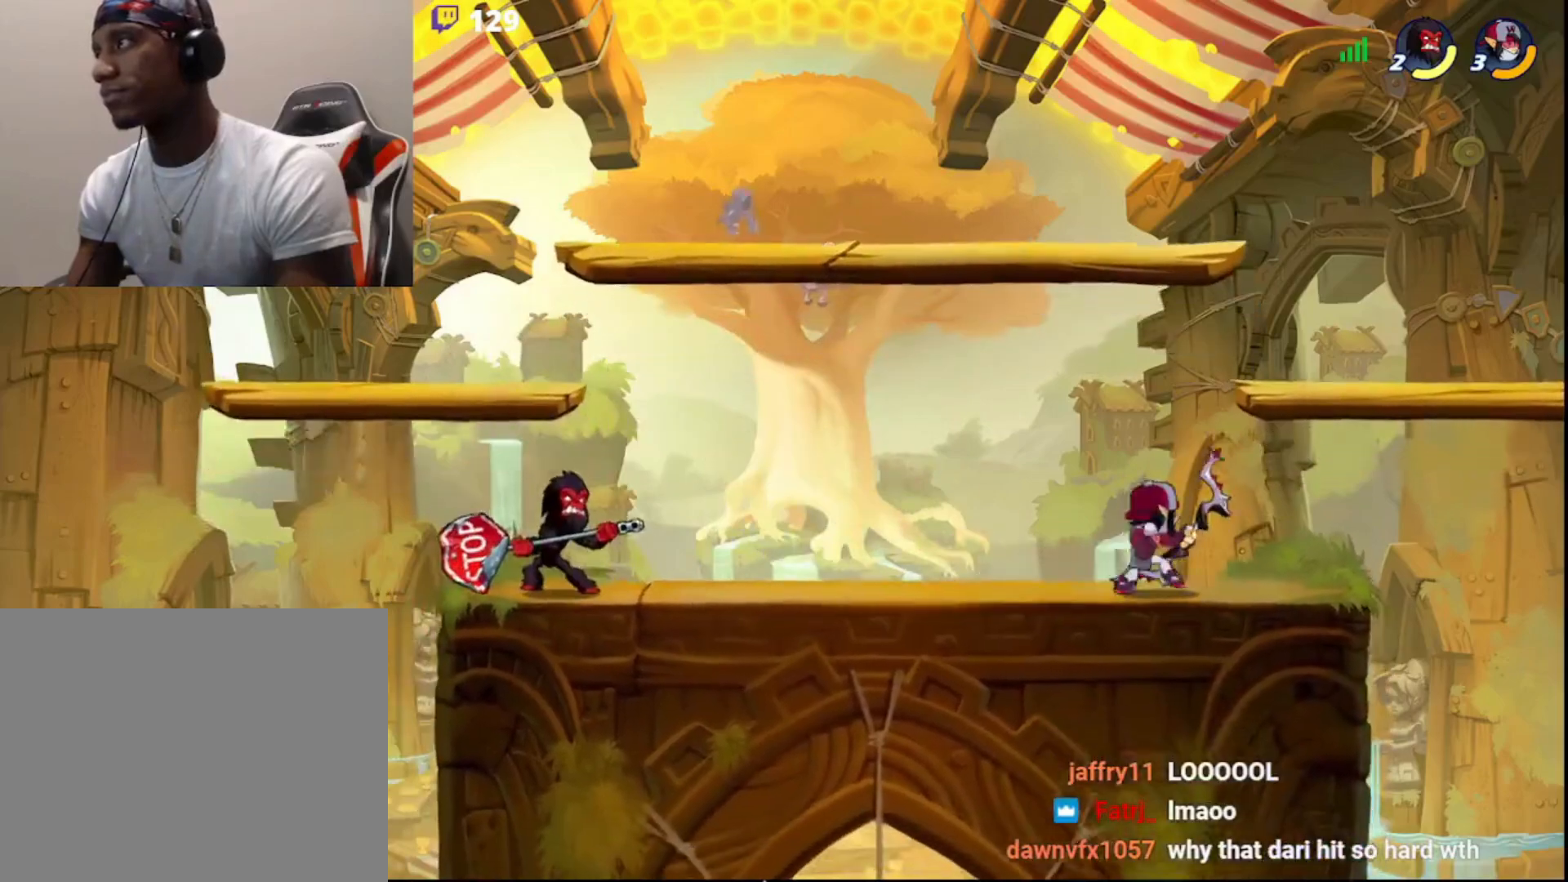
{"buttons": [], "left_stick": "left", "right_stick": "center", "events": [[167, "left_stick", "right"], [217, "R2", "down"], [267, "CIRCLE", "down"], [350, "R2", "up"], [383, "CIRCLE", "up"], [467, "left_stick", "left"]]}
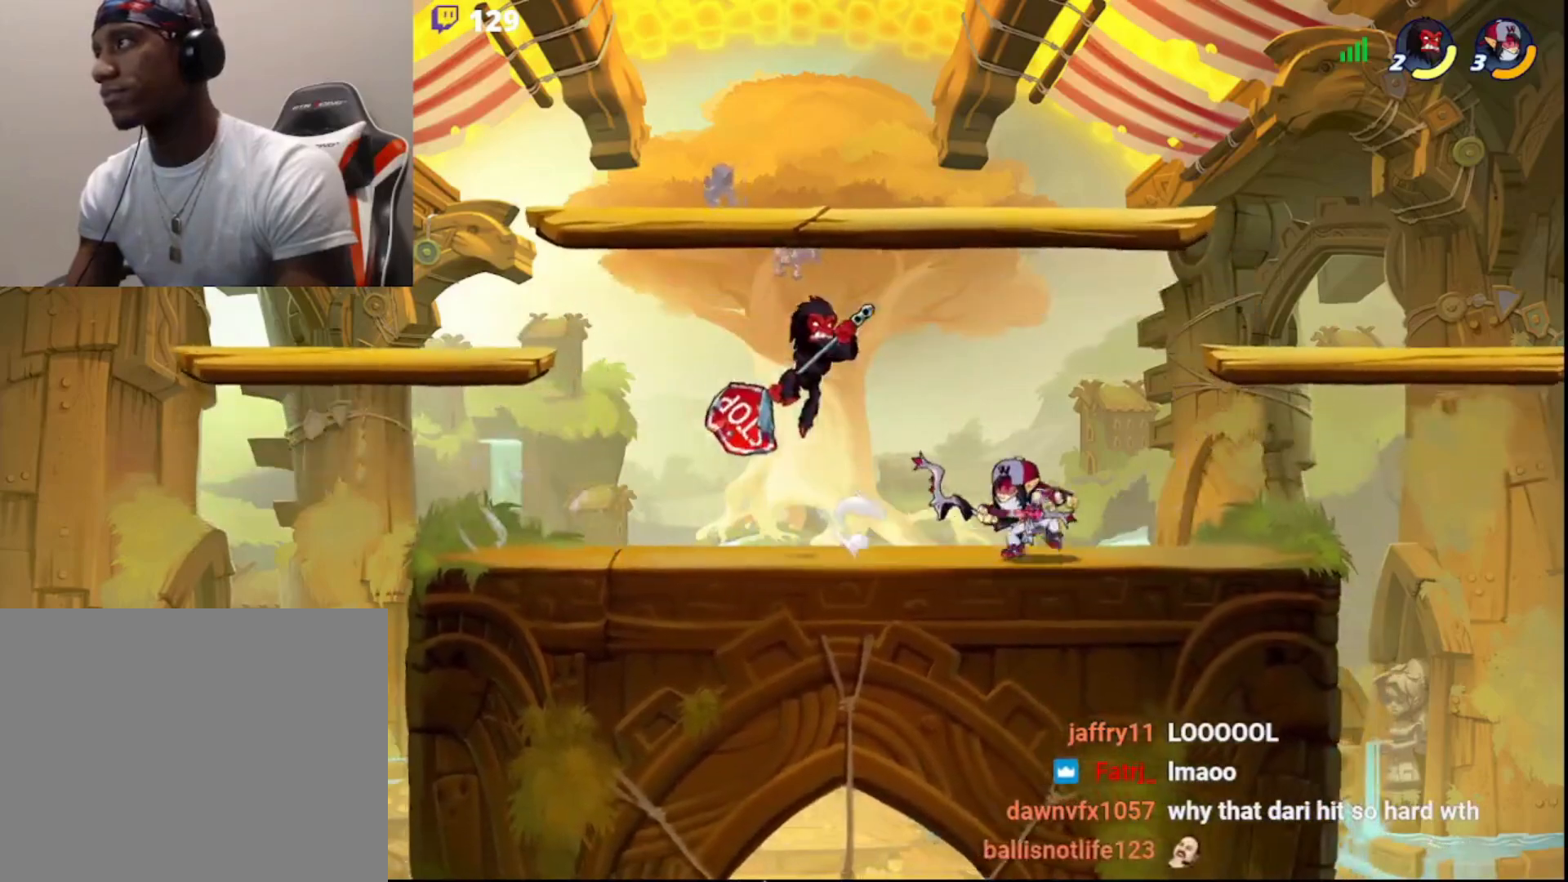
{"buttons": ["CROSS"], "left_stick": "right", "right_stick": "center", "events": [[150, "R2", "down"], [267, "left_stick", "right"], [300, "R2", "up"], [417, "CROSS", "down"]]}
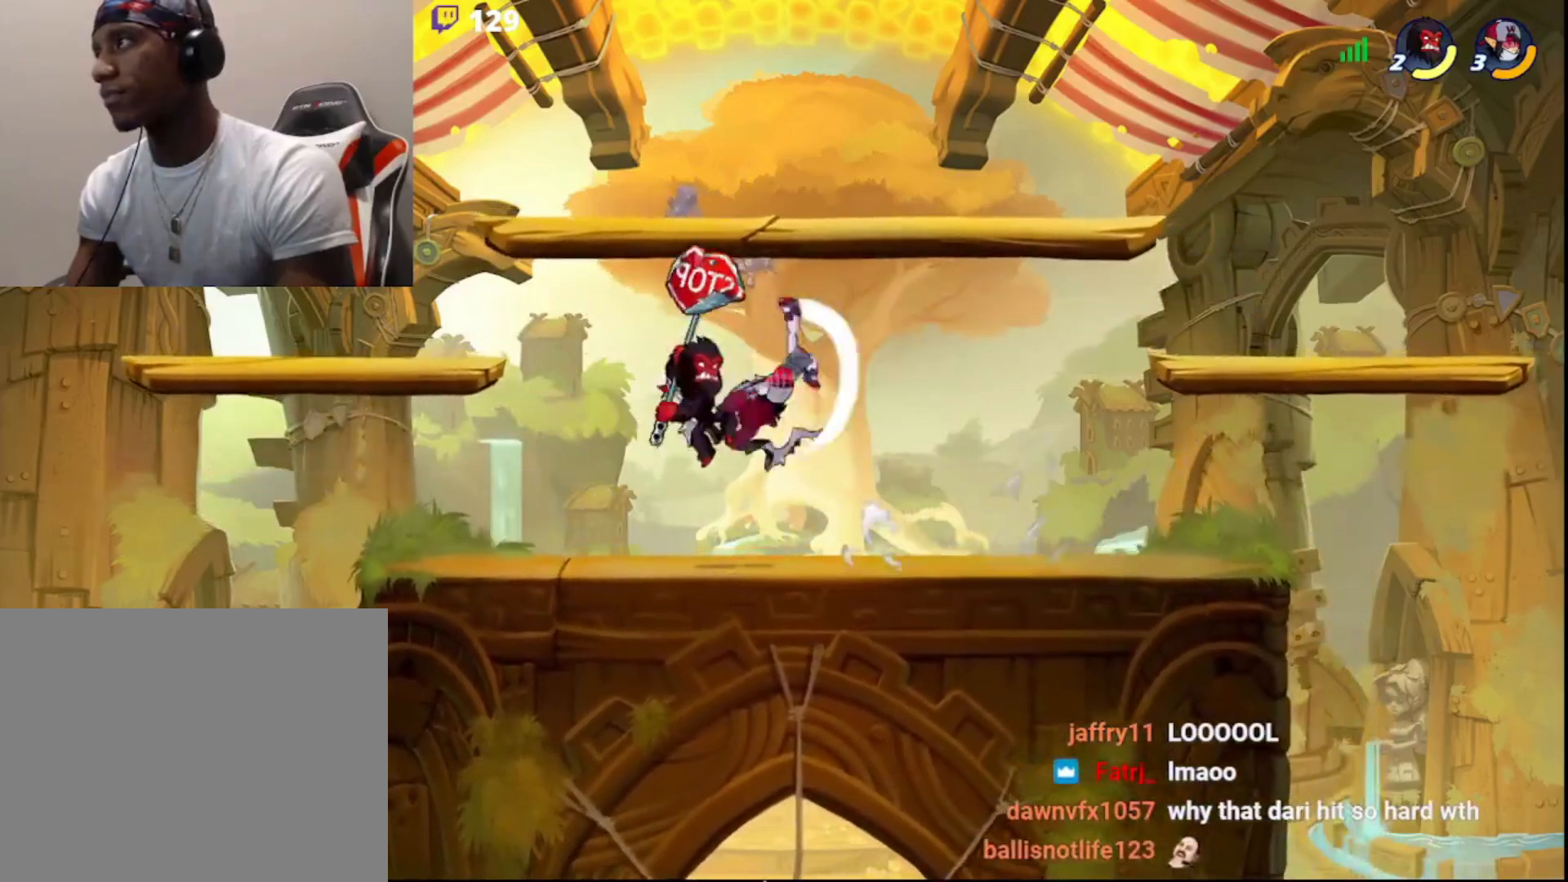
{"buttons": [], "left_stick": "right", "right_stick": "center", "events": [[50, "CROSS", "up"]]}